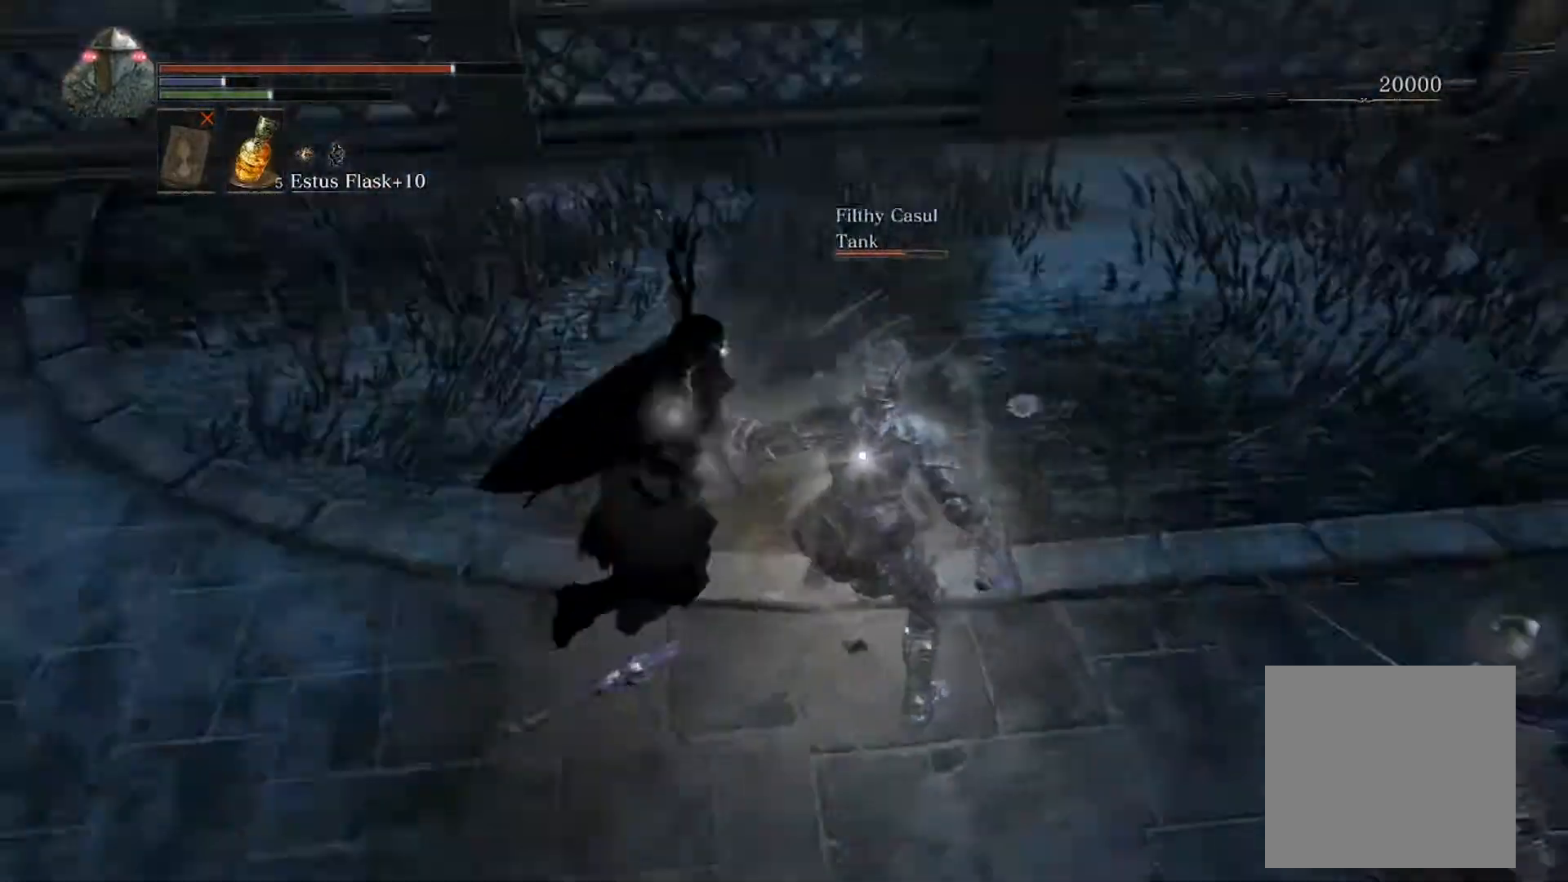
Gameplay with a controller (Xbox layout); each line is a JSON object with the inputs held at the frame after it. "events" lists button and stick changes between this image and that frame as [ms after this image, input, new state], when the widget could be followed in between. Not read: L3 R3 right_stick.
{"buttons": [], "left_stick": "up-right", "events": [[167, "R1", "up"]]}
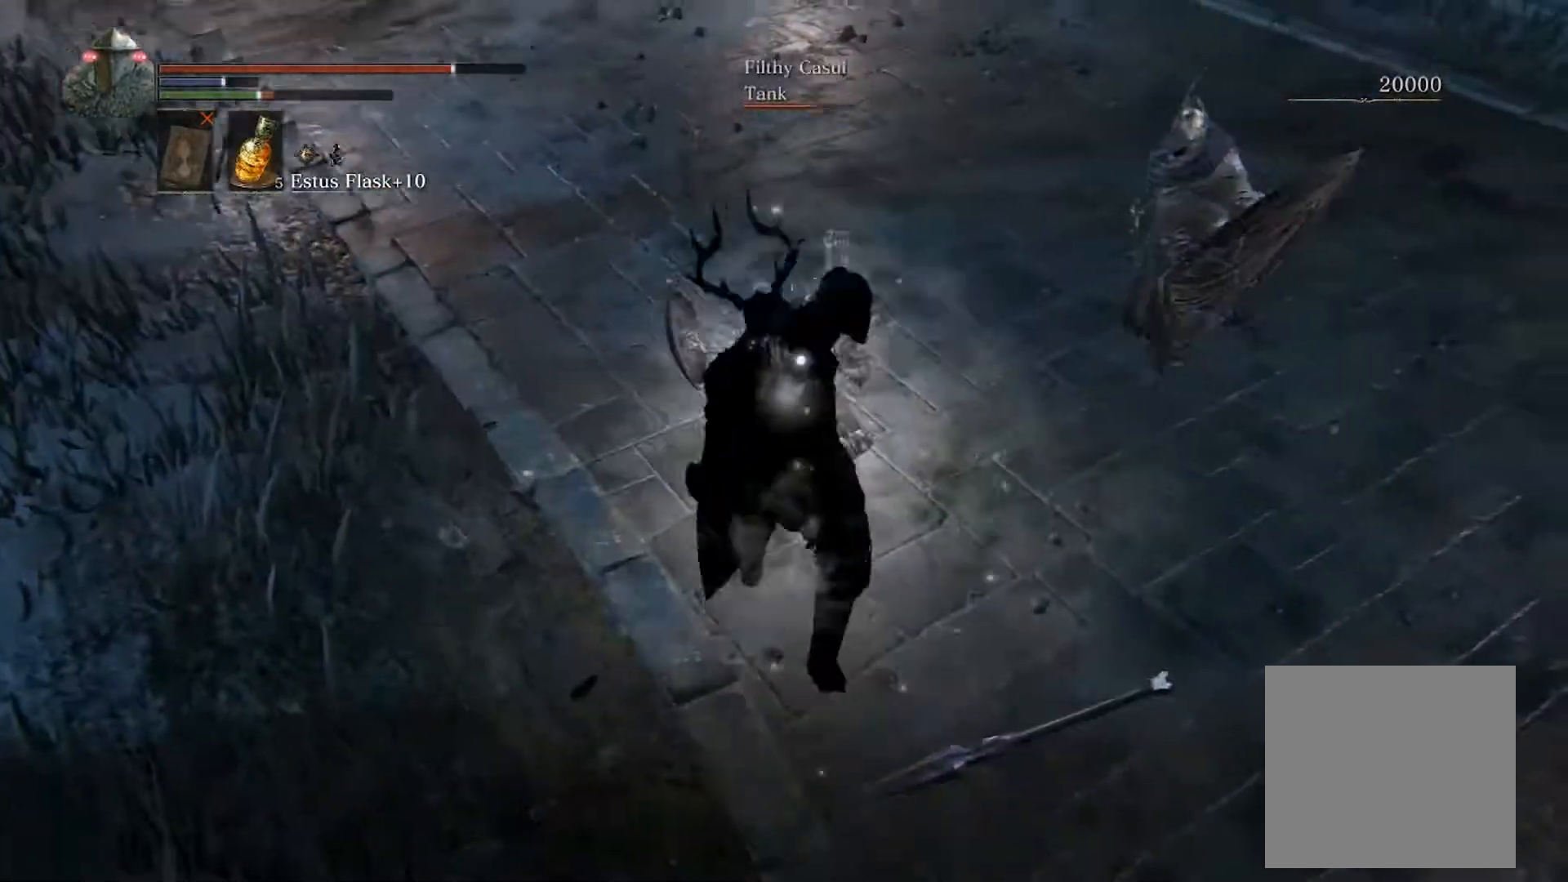
{"buttons": ["B"], "left_stick": "up", "events": [[333, "B", "down"], [333, "left_stick", "up"]]}
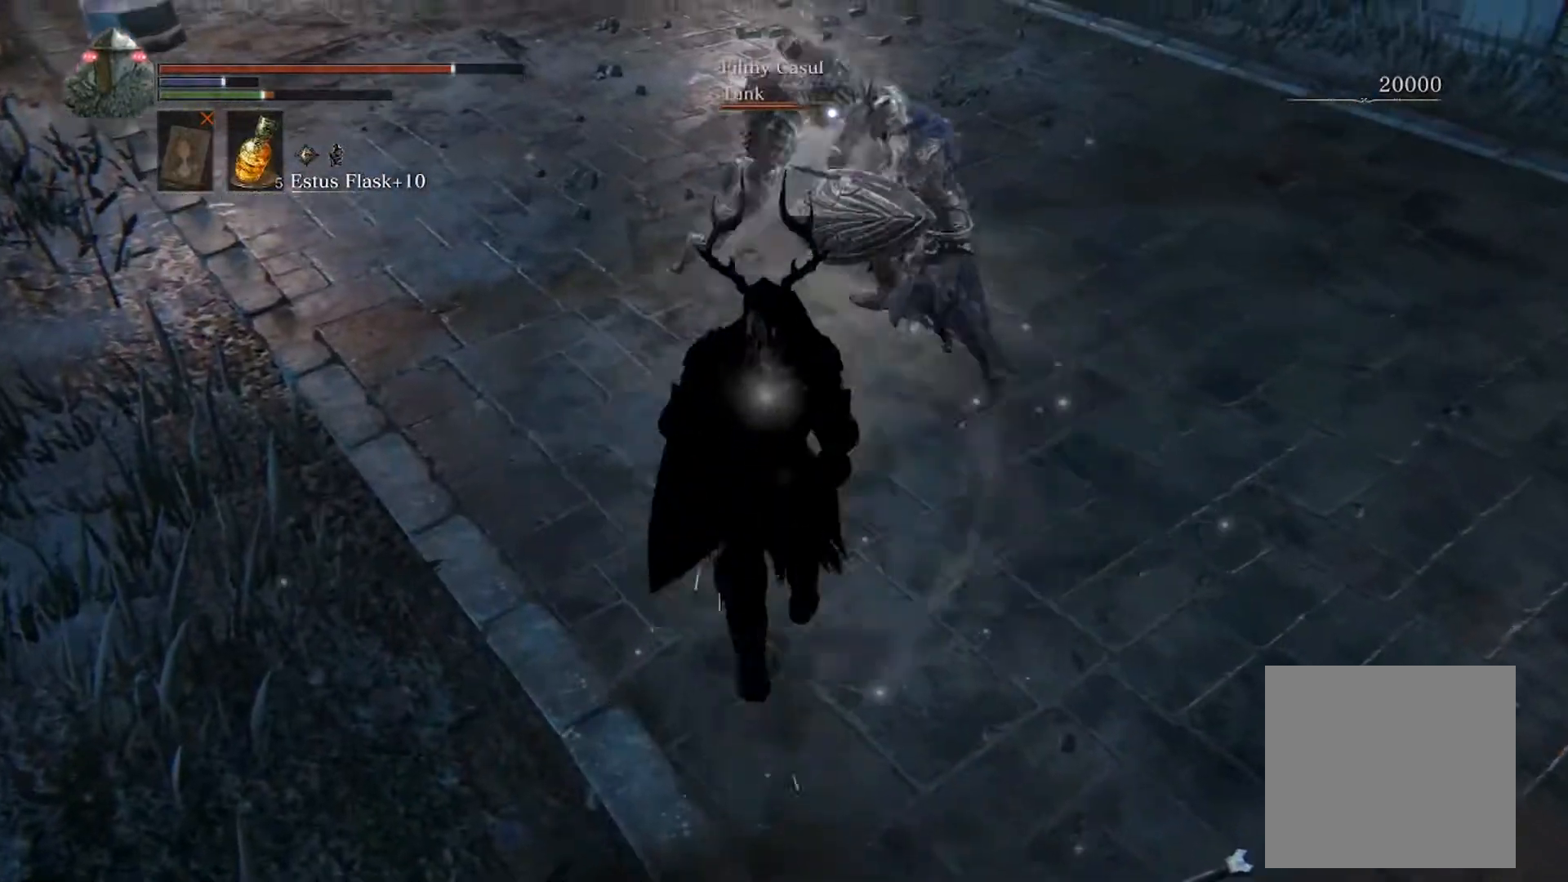
{"buttons": ["B"], "left_stick": "up-left", "events": [[100, "left_stick", "up-left"]]}
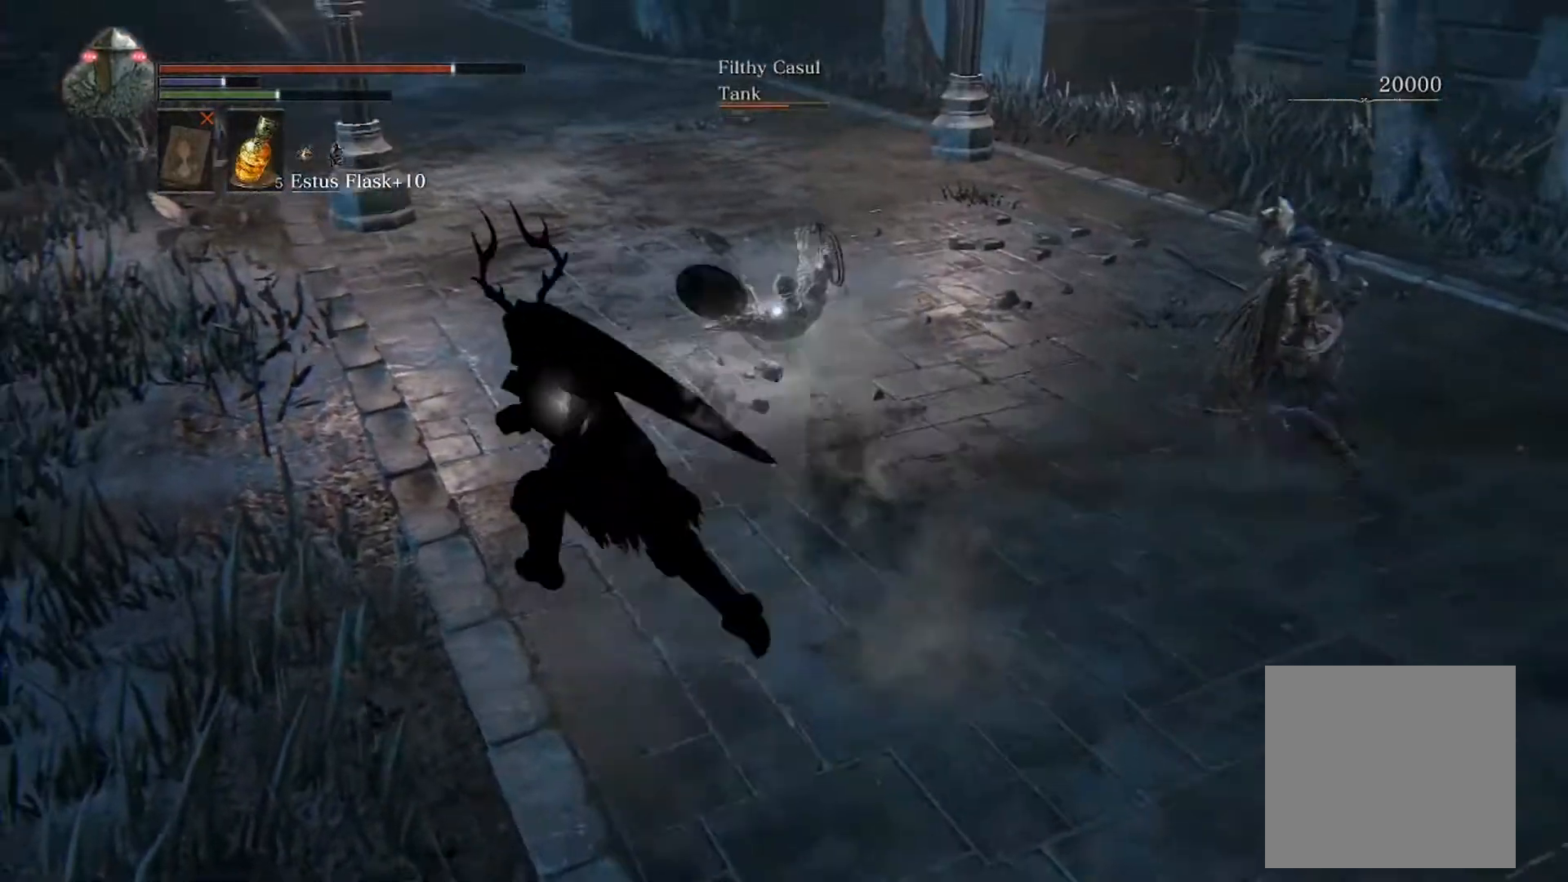
{"buttons": ["B"], "left_stick": "up", "events": [[267, "left_stick", "up"]]}
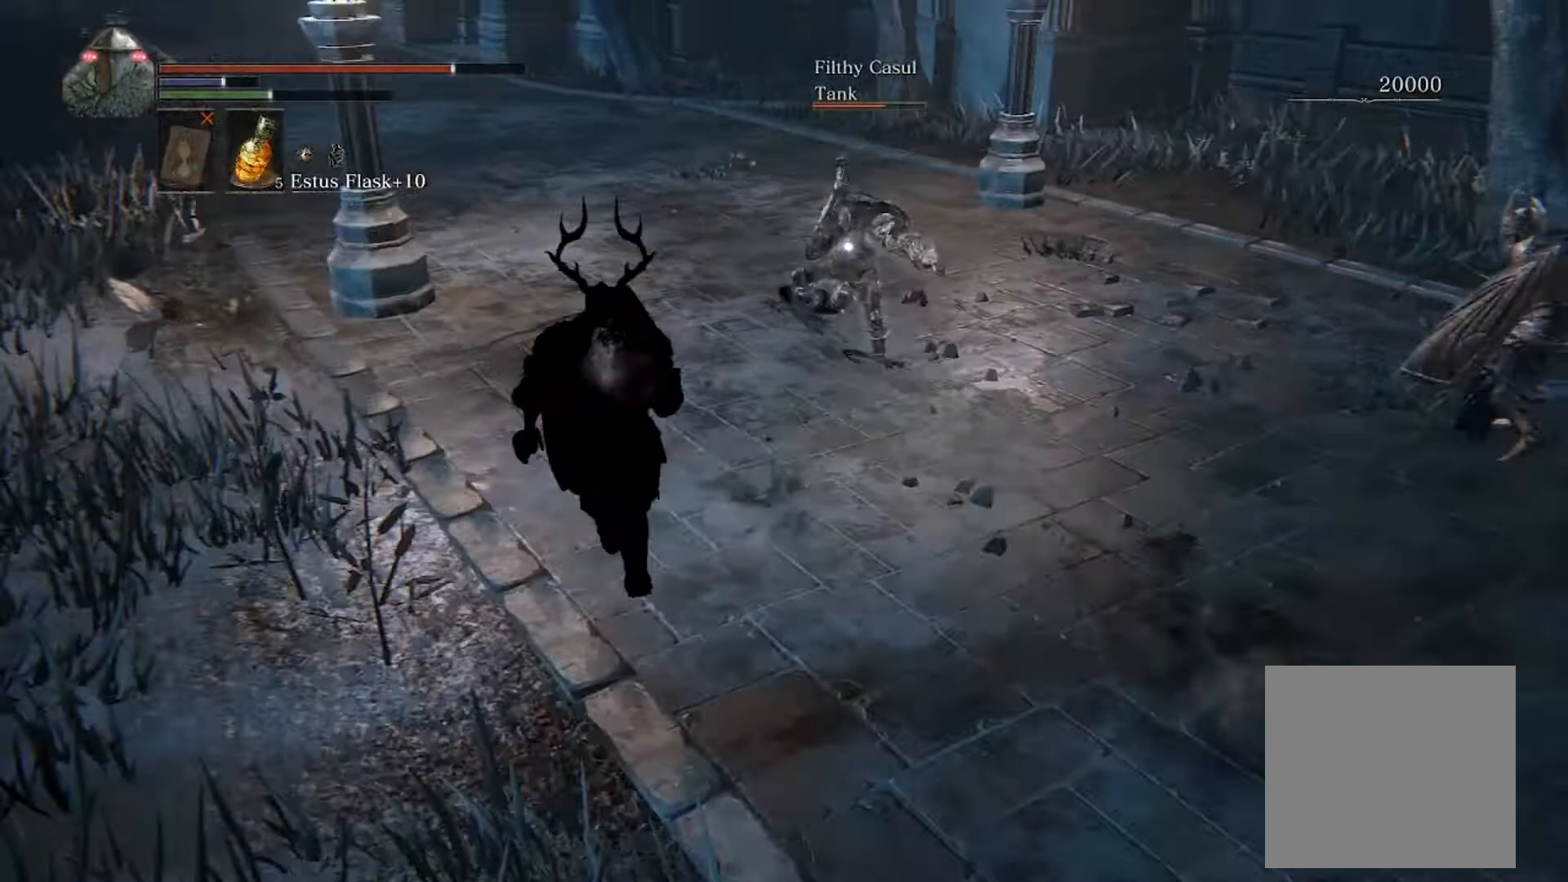
{"buttons": ["B"], "left_stick": "up", "events": []}
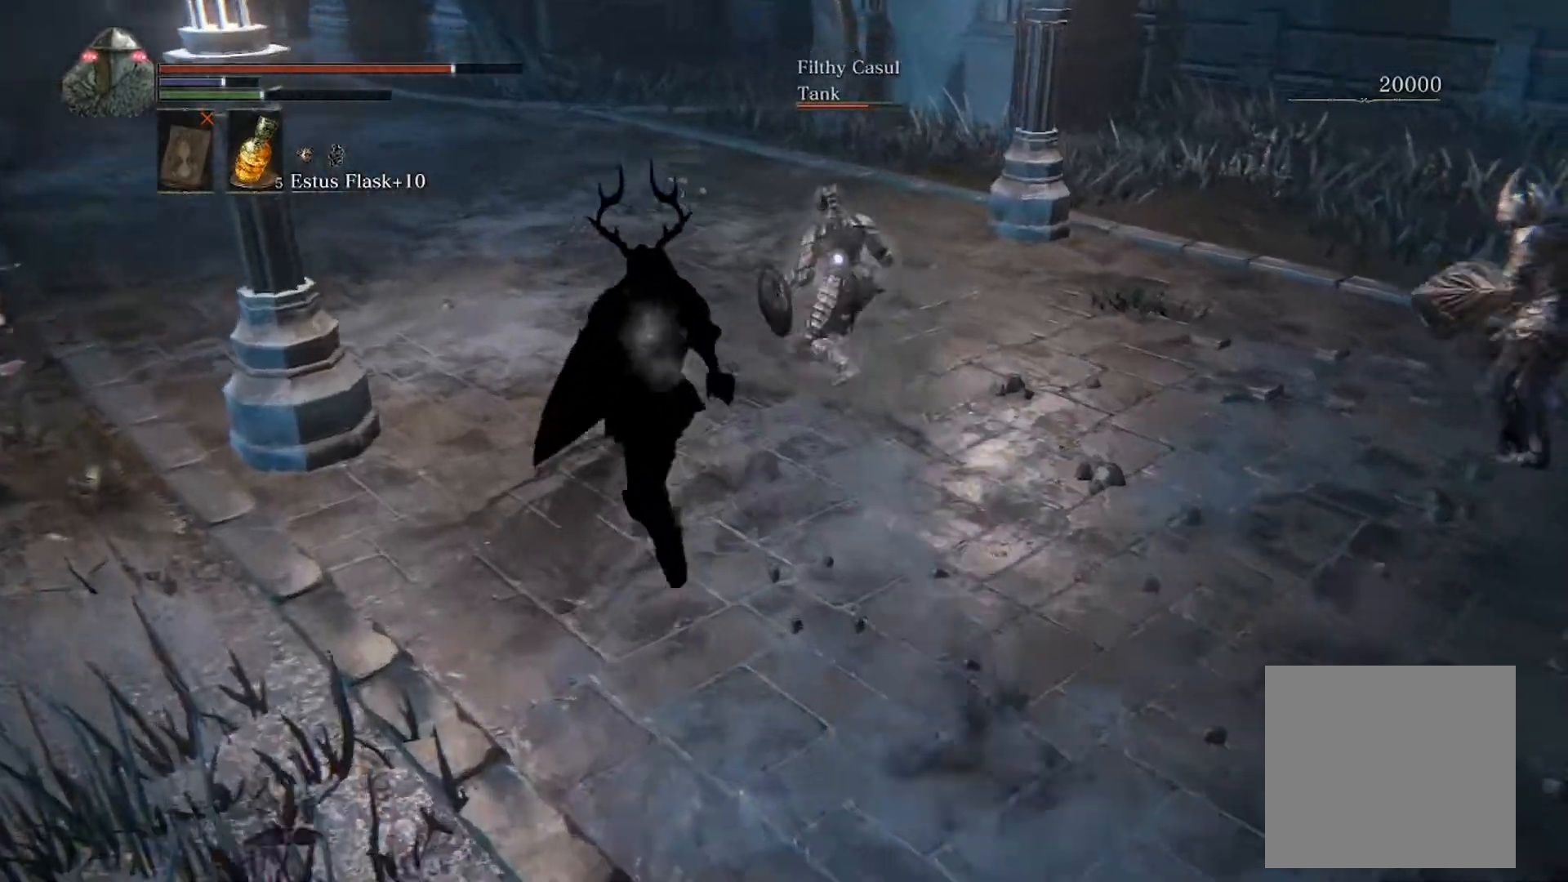
{"buttons": ["B"], "left_stick": "up-left", "events": [[100, "left_stick", "up-left"]]}
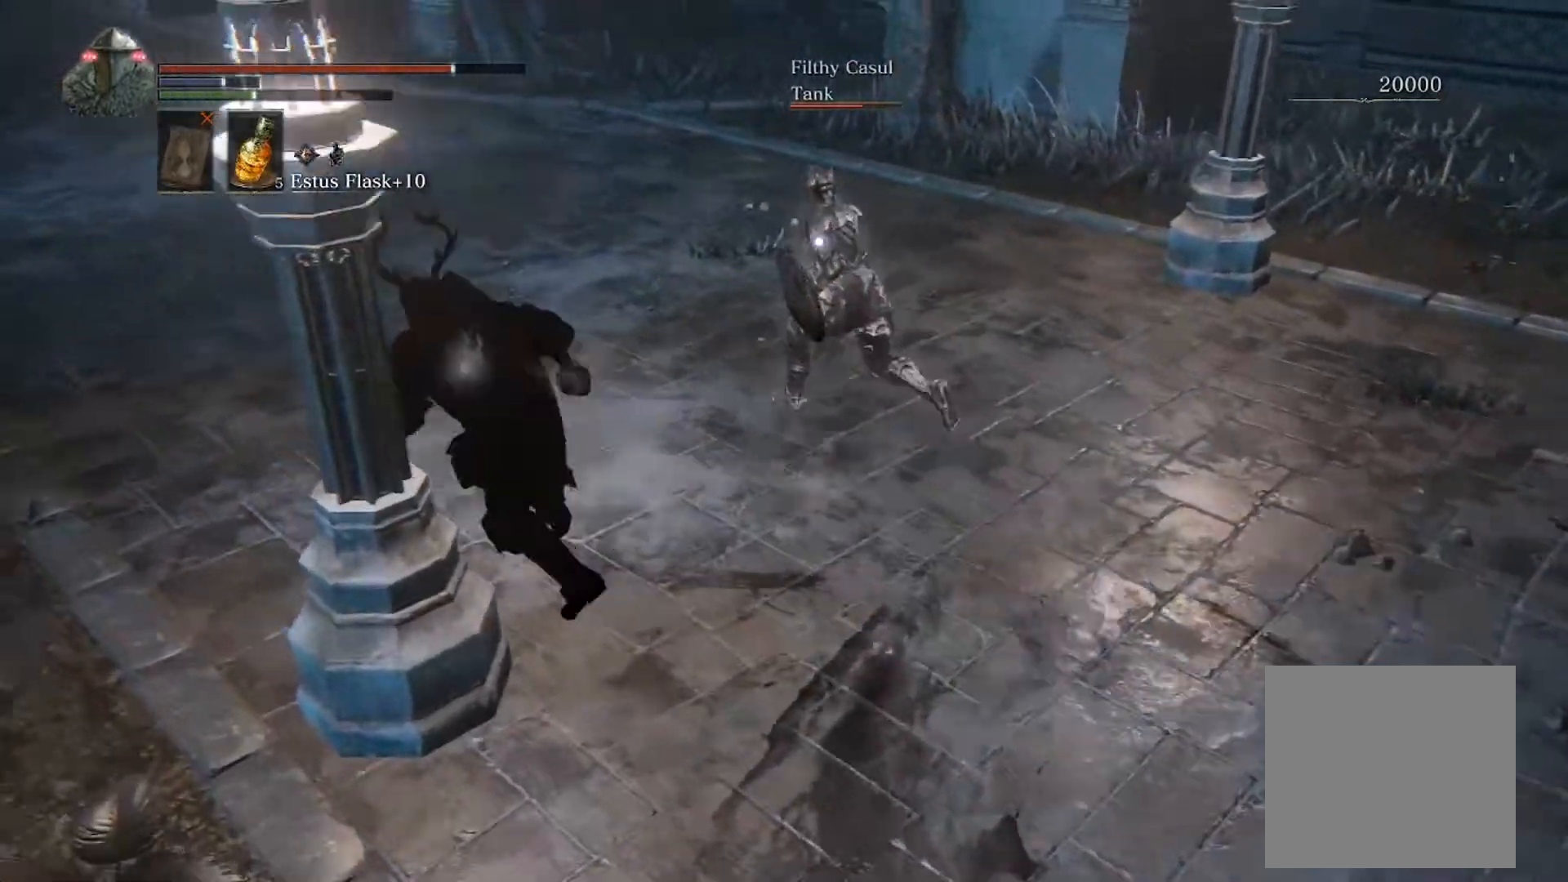
{"buttons": ["B"], "left_stick": "up-left", "events": []}
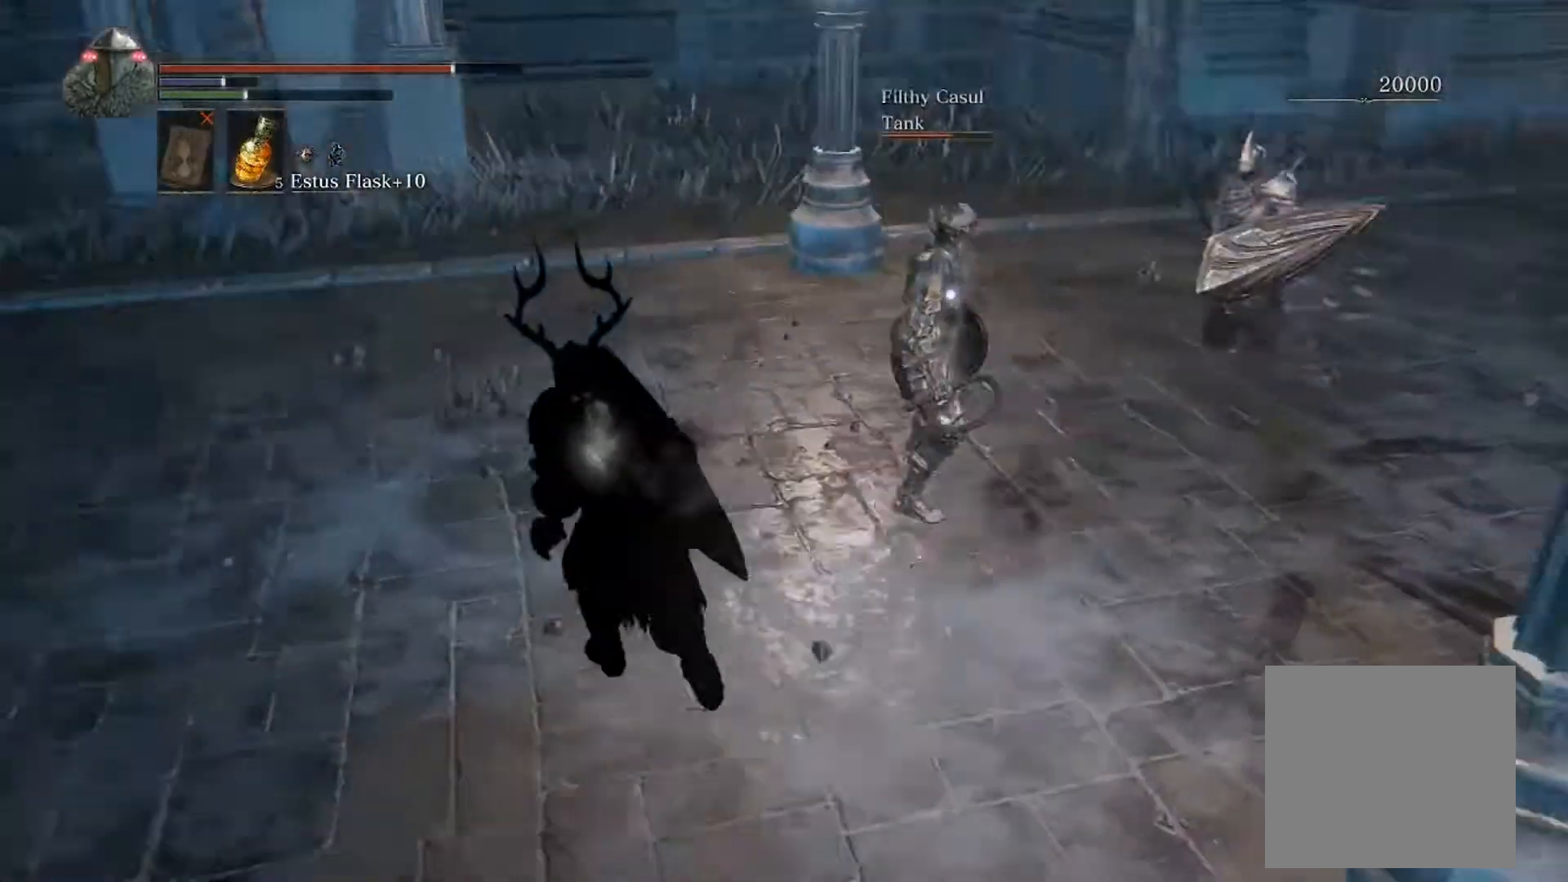
{"buttons": [], "left_stick": "up", "events": [[133, "B", "up"], [167, "left_stick", "up"], [333, "DPAD_RIGHT", "down"], [467, "DPAD_RIGHT", "up"]]}
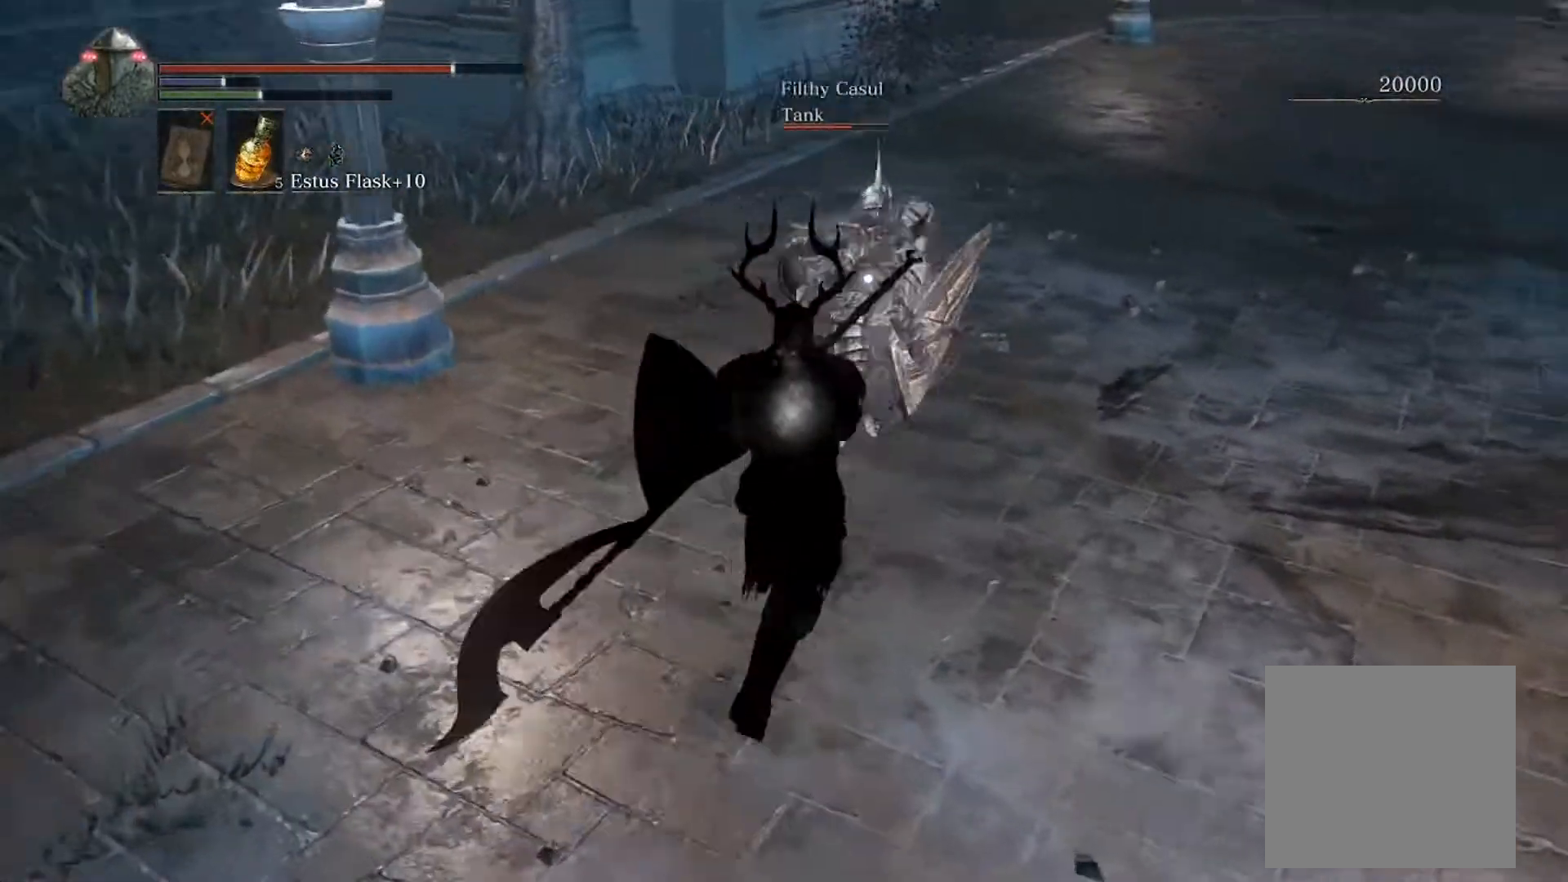
{"buttons": ["L1"], "left_stick": "up", "events": [[267, "L1", "down"]]}
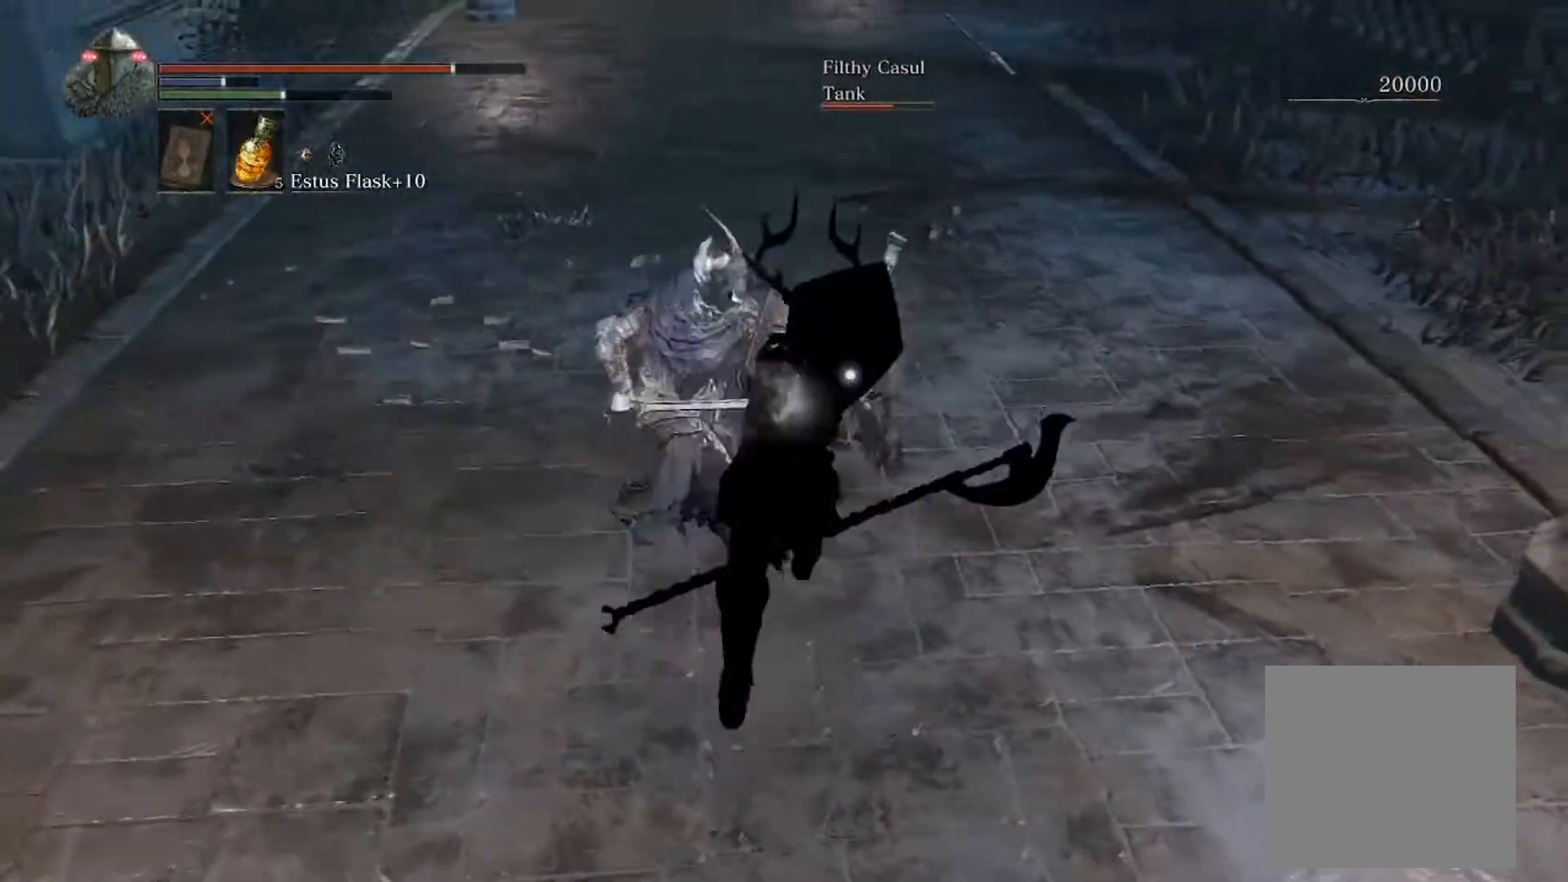
{"buttons": ["L1"], "left_stick": "up", "events": []}
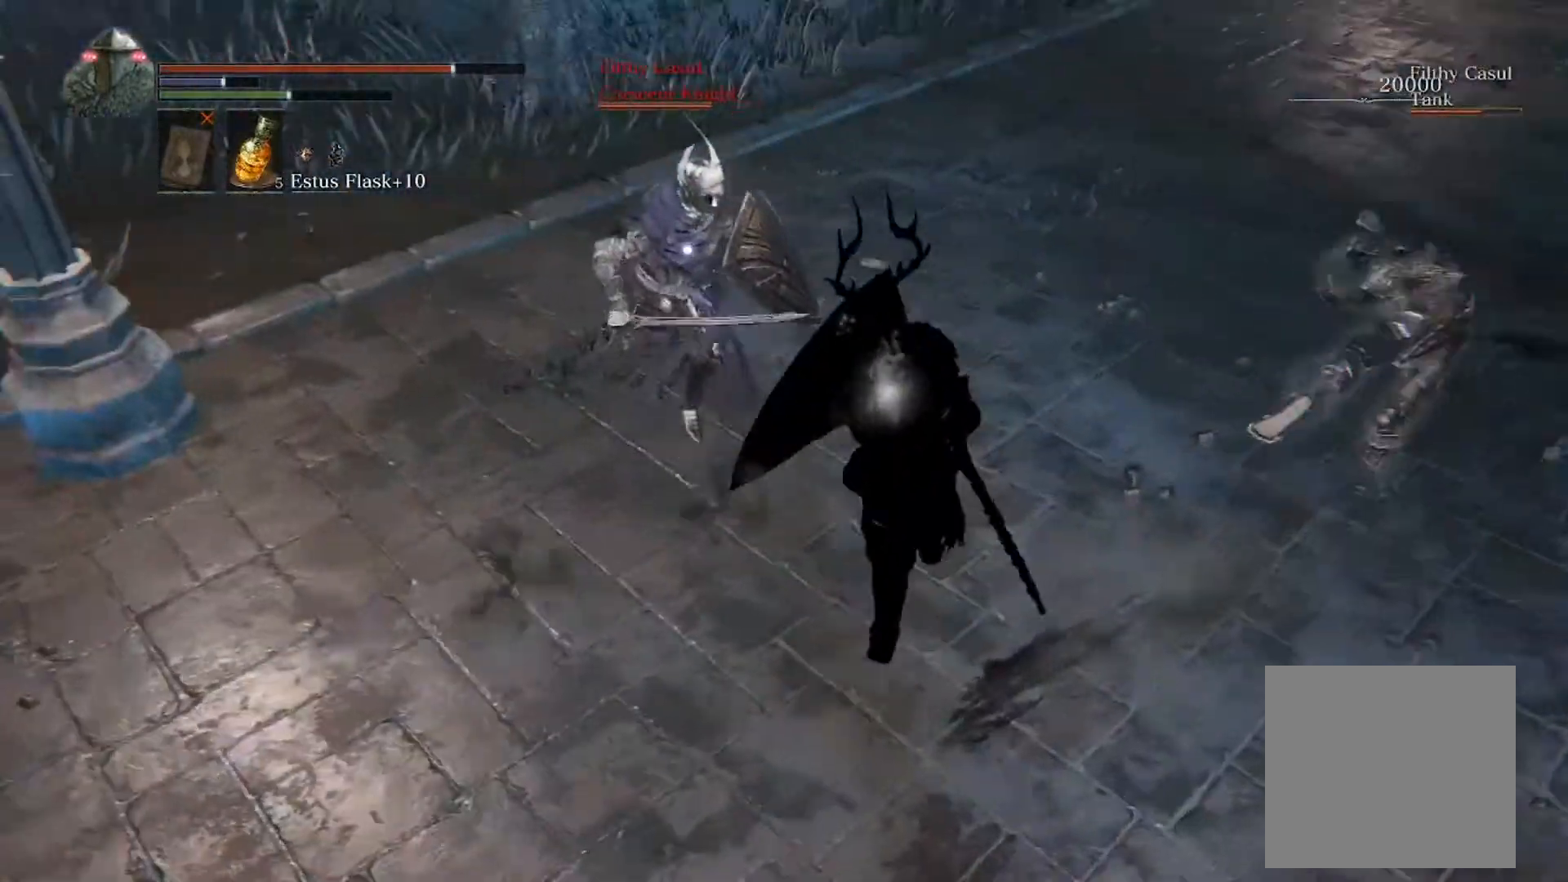
{"buttons": ["L1"], "left_stick": "up-right", "events": [[100, "left_stick", "right"], [500, "left_stick", "up-right"]]}
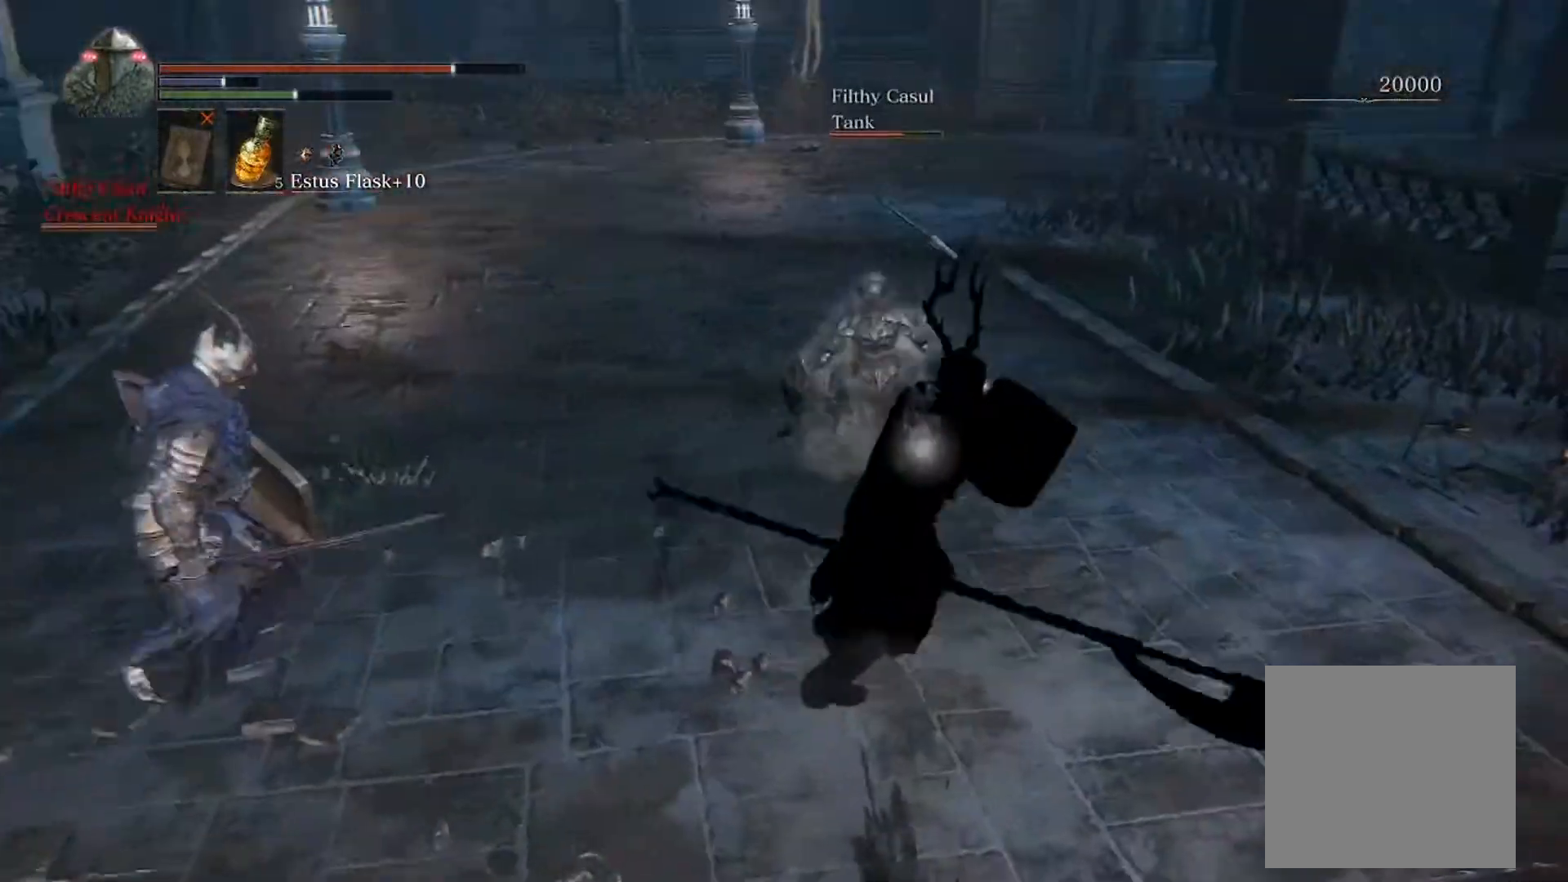
{"buttons": [], "left_stick": "up-right", "events": [[367, "L1", "up"]]}
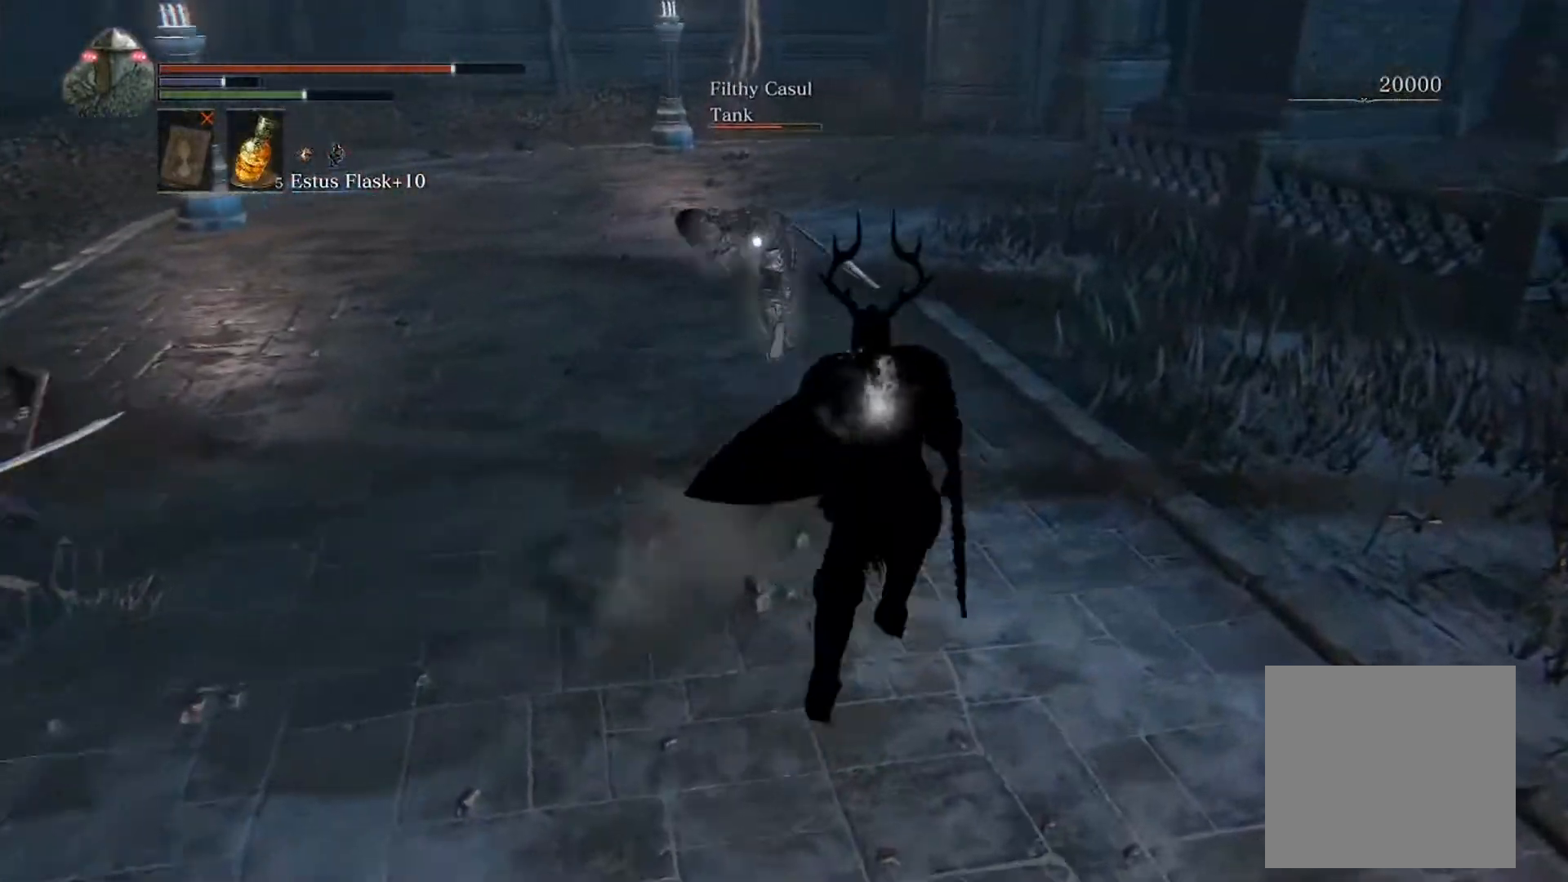
{"buttons": [], "left_stick": "up", "events": [[233, "START", "down"], [267, "START", "up"], [400, "left_stick", "up"], [433, "A", "down"], [500, "A", "up"]]}
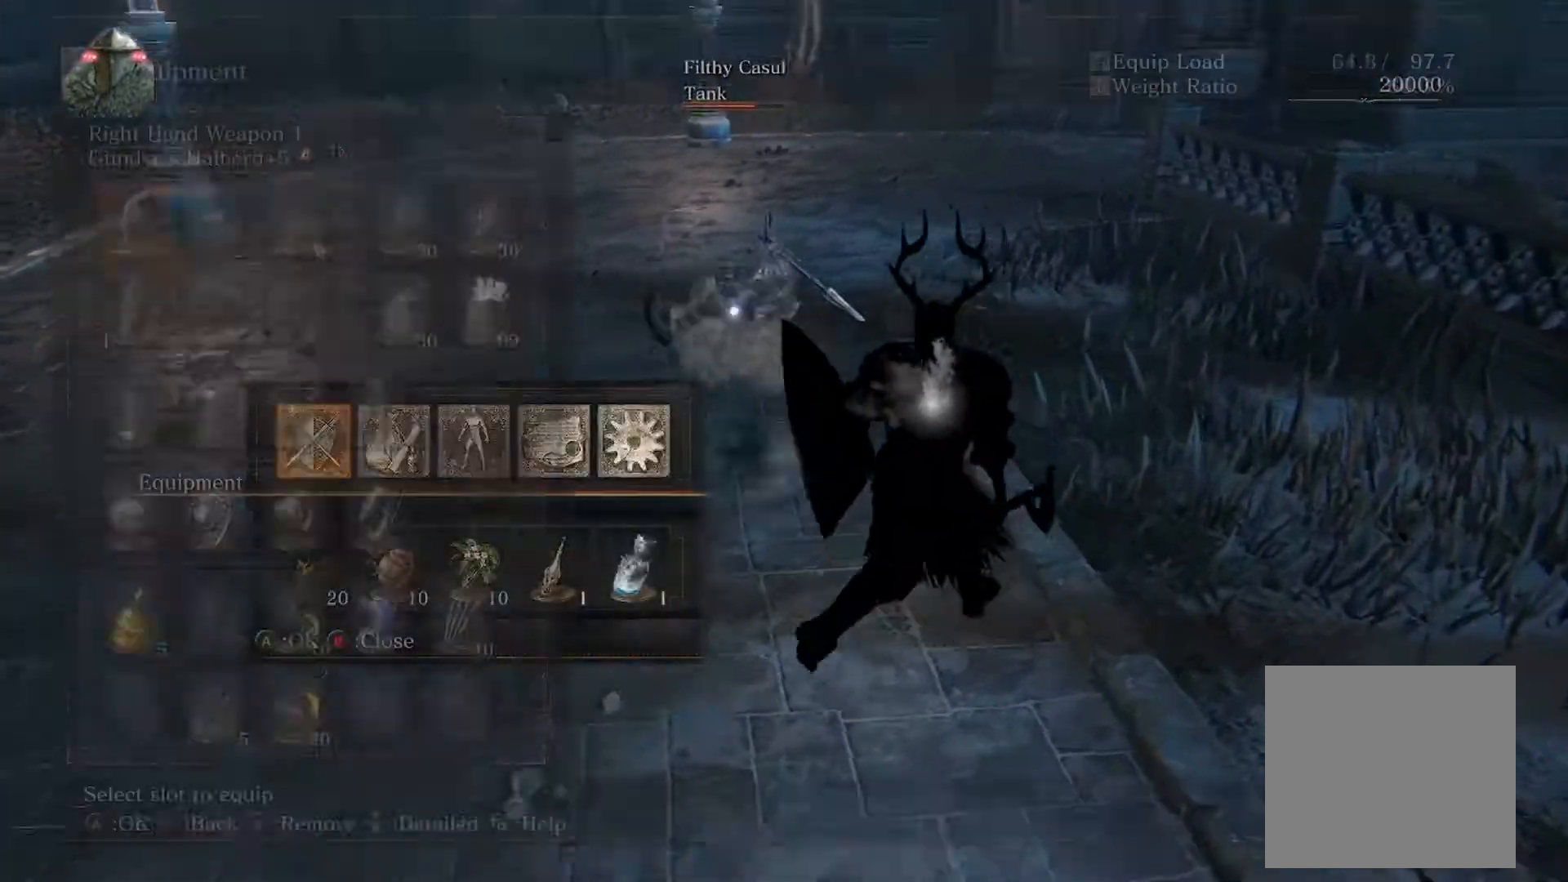
{"buttons": ["START"], "left_stick": "up-right", "events": [[133, "A", "down"], [200, "A", "up"], [200, "L2", "down"], [333, "A", "down"], [333, "L2", "up"], [400, "A", "up"], [400, "left_stick", "up-right"], [467, "START", "down"]]}
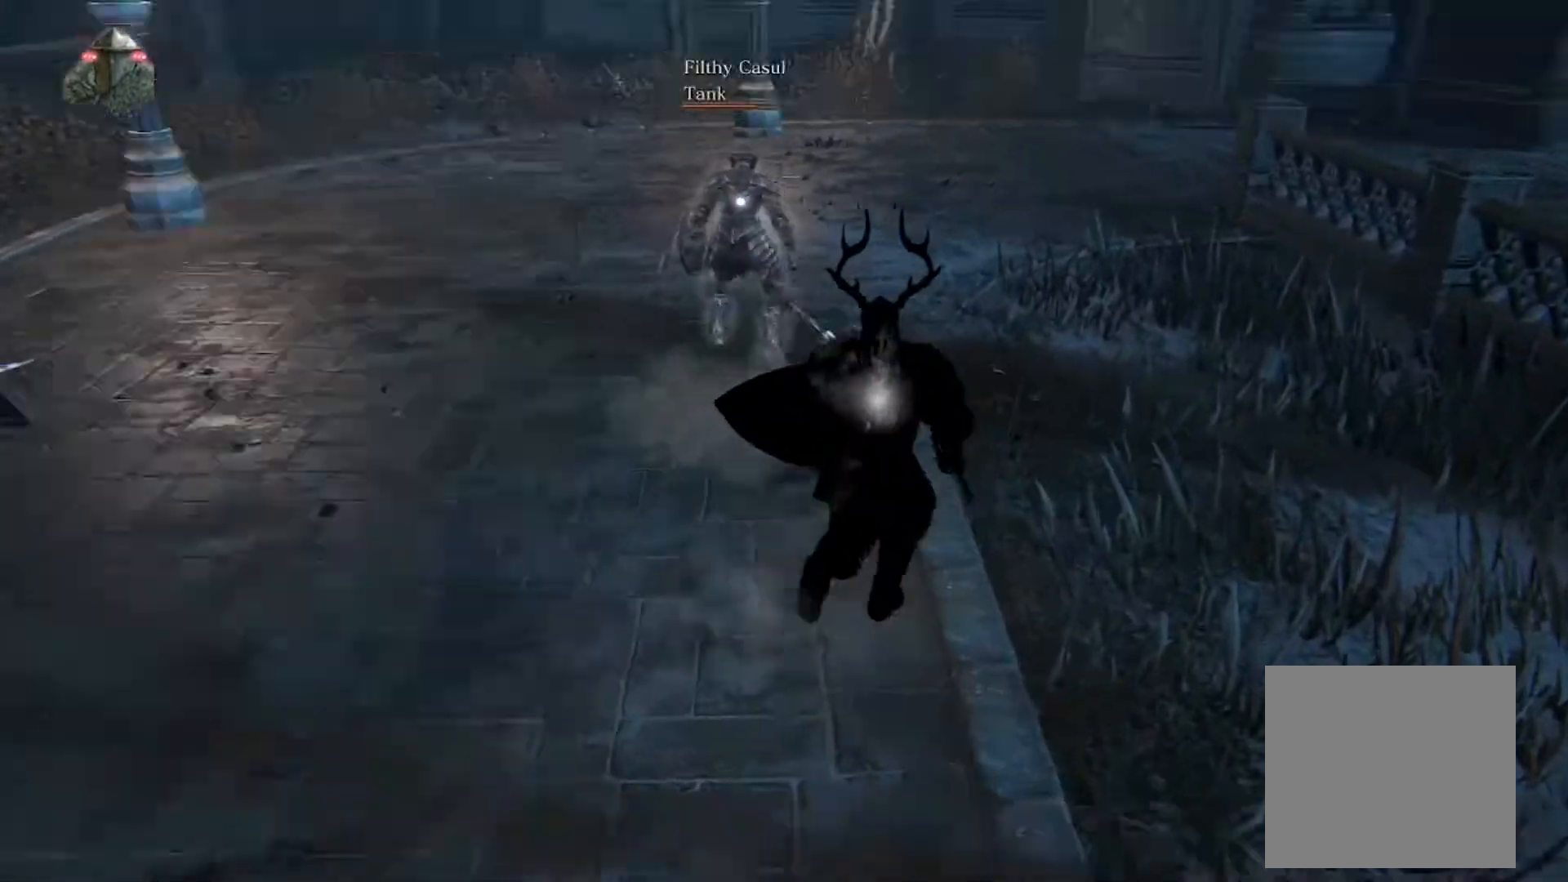
{"buttons": ["B"], "left_stick": "up-right", "events": [[100, "START", "up"], [267, "B", "down"]]}
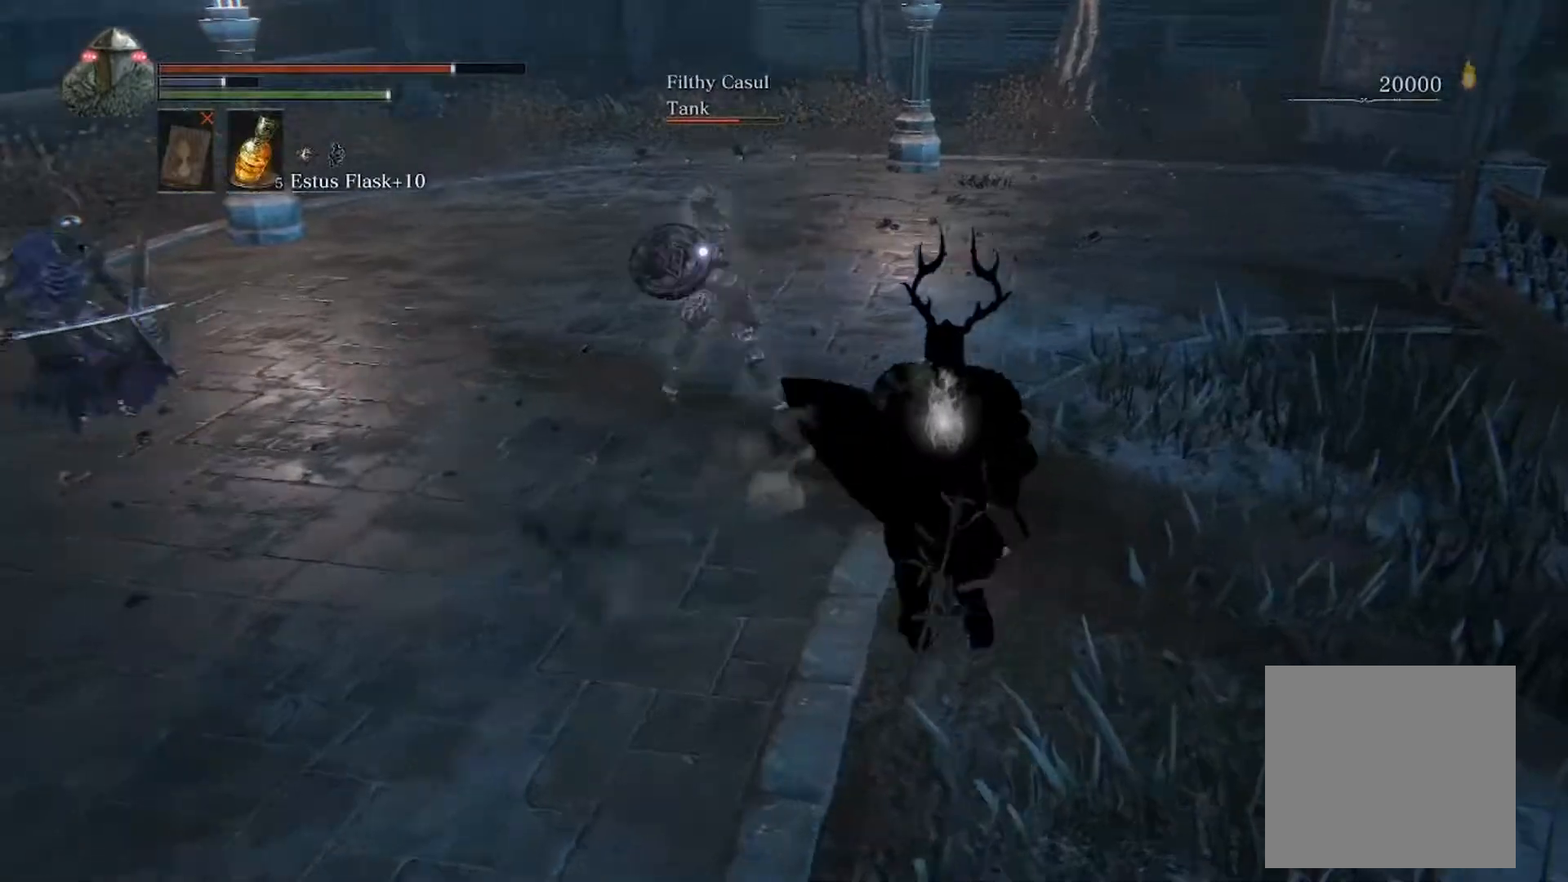
{"buttons": ["B", "L1"], "left_stick": "up-right", "events": [[367, "L1", "down"]]}
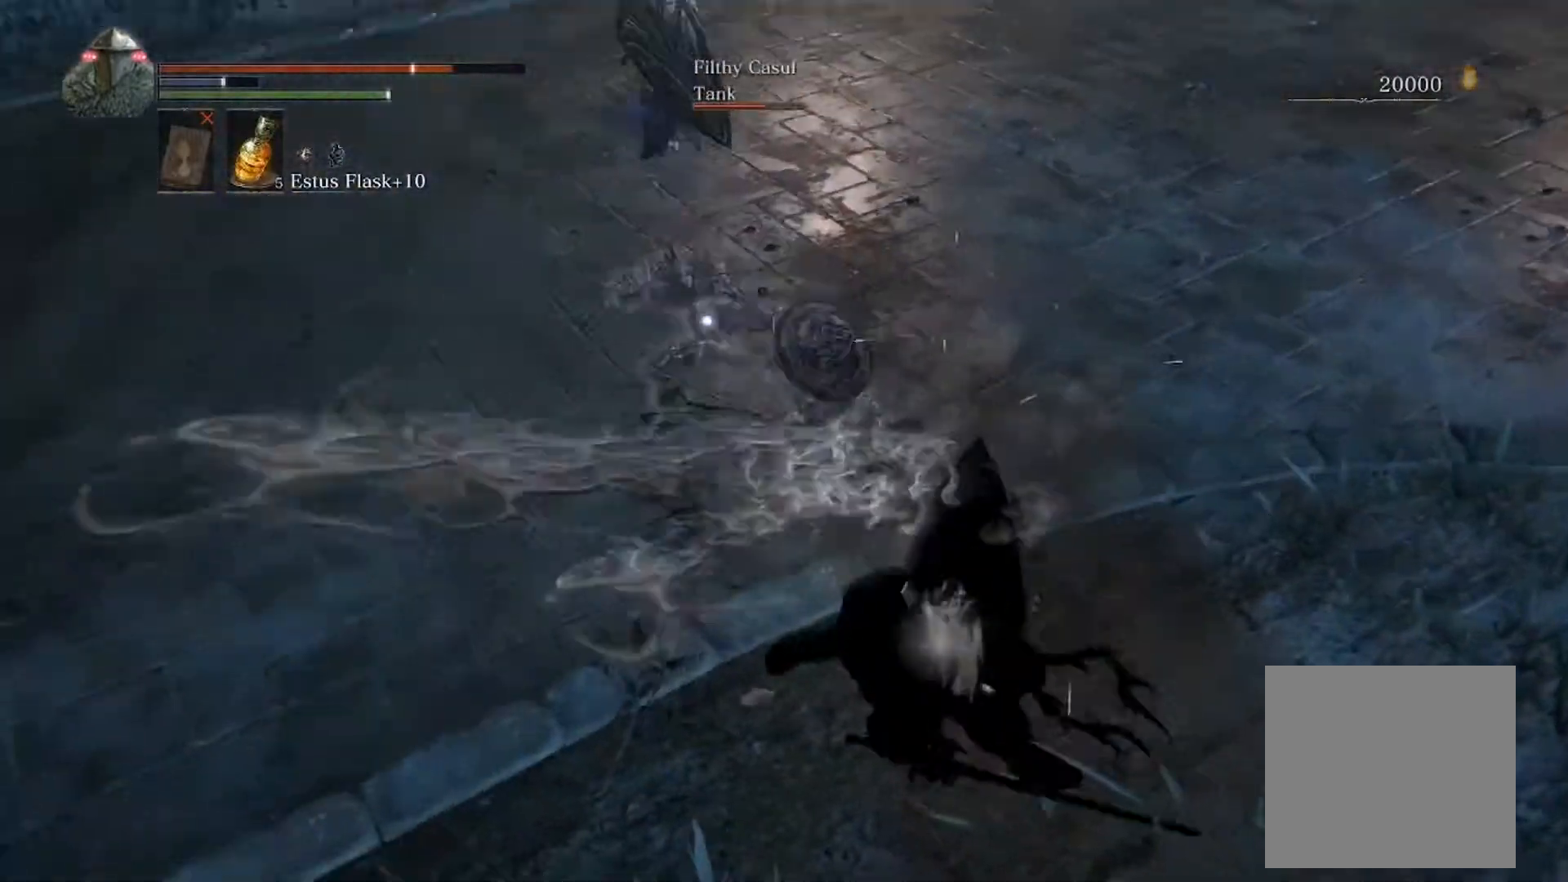
{"buttons": [], "left_stick": "right", "events": [[233, "B", "up"], [367, "L1", "up"], [400, "left_stick", "right"]]}
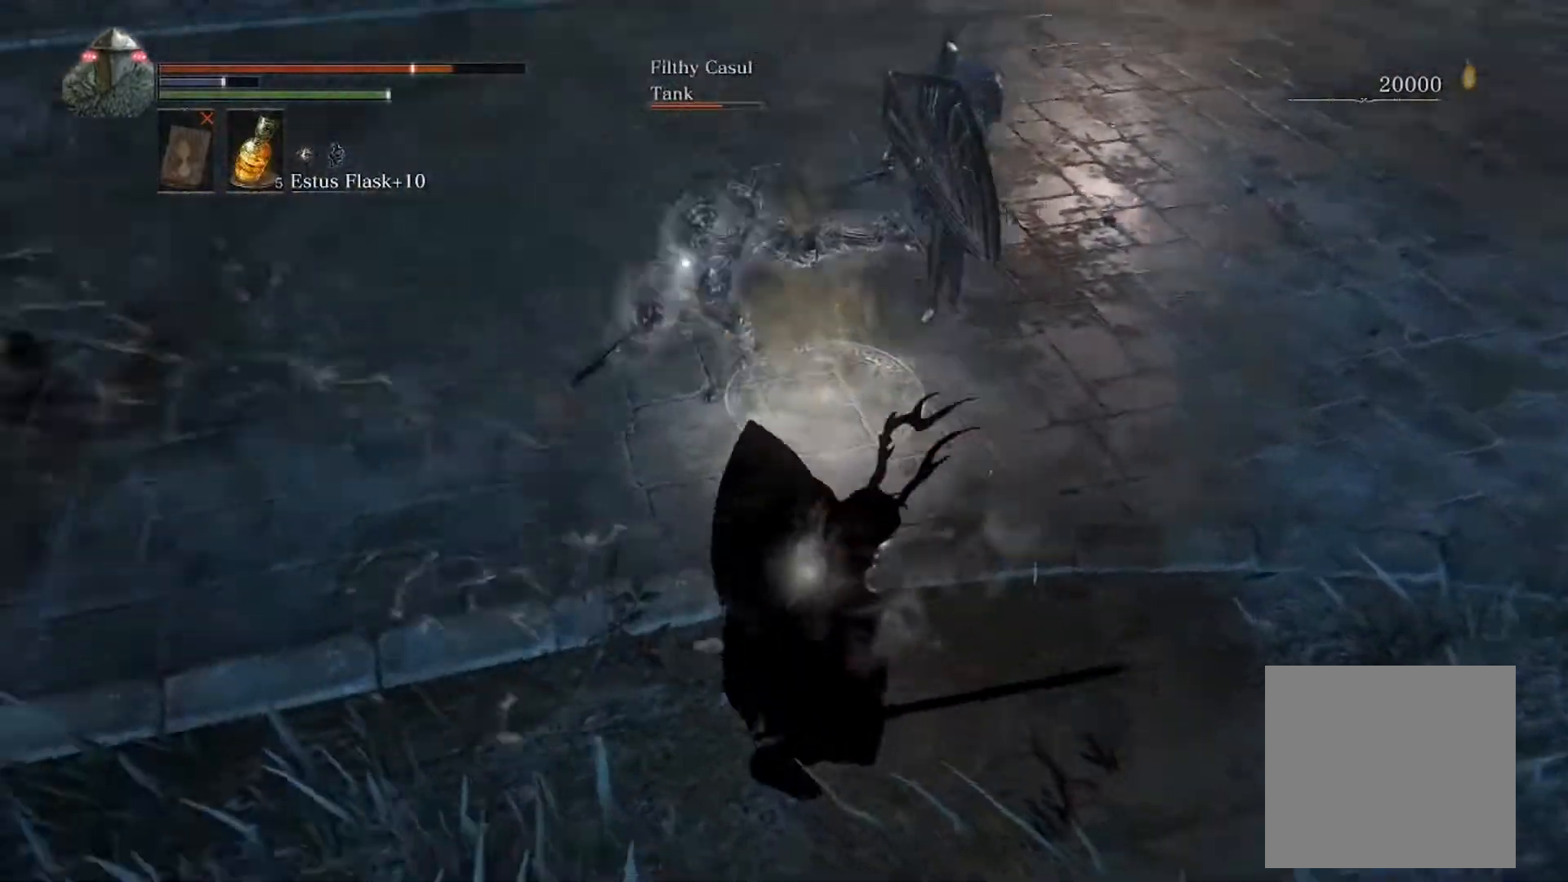
{"buttons": [], "left_stick": "down-left", "events": [[33, "left_stick", "down"], [200, "left_stick", "left"], [300, "left_stick", "up-left"], [467, "left_stick", "down-left"]]}
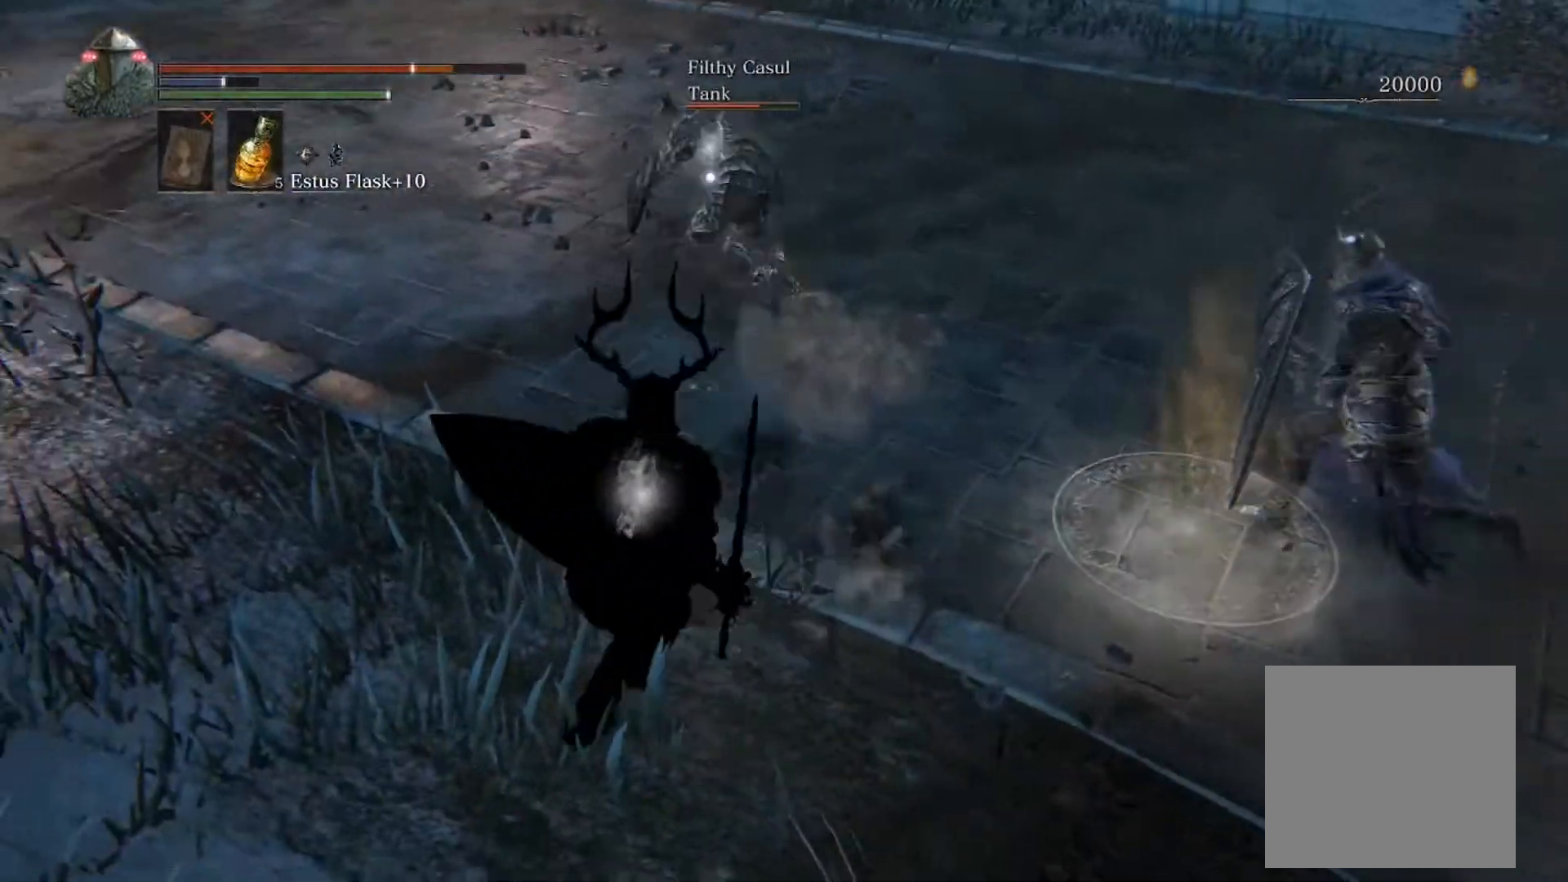
{"buttons": ["DPAD_DOWN"], "left_stick": "right", "events": [[67, "left_stick", "down"], [200, "left_stick", "down-right"], [267, "START", "down"], [367, "START", "up"], [367, "left_stick", "right"], [467, "DPAD_DOWN", "down"]]}
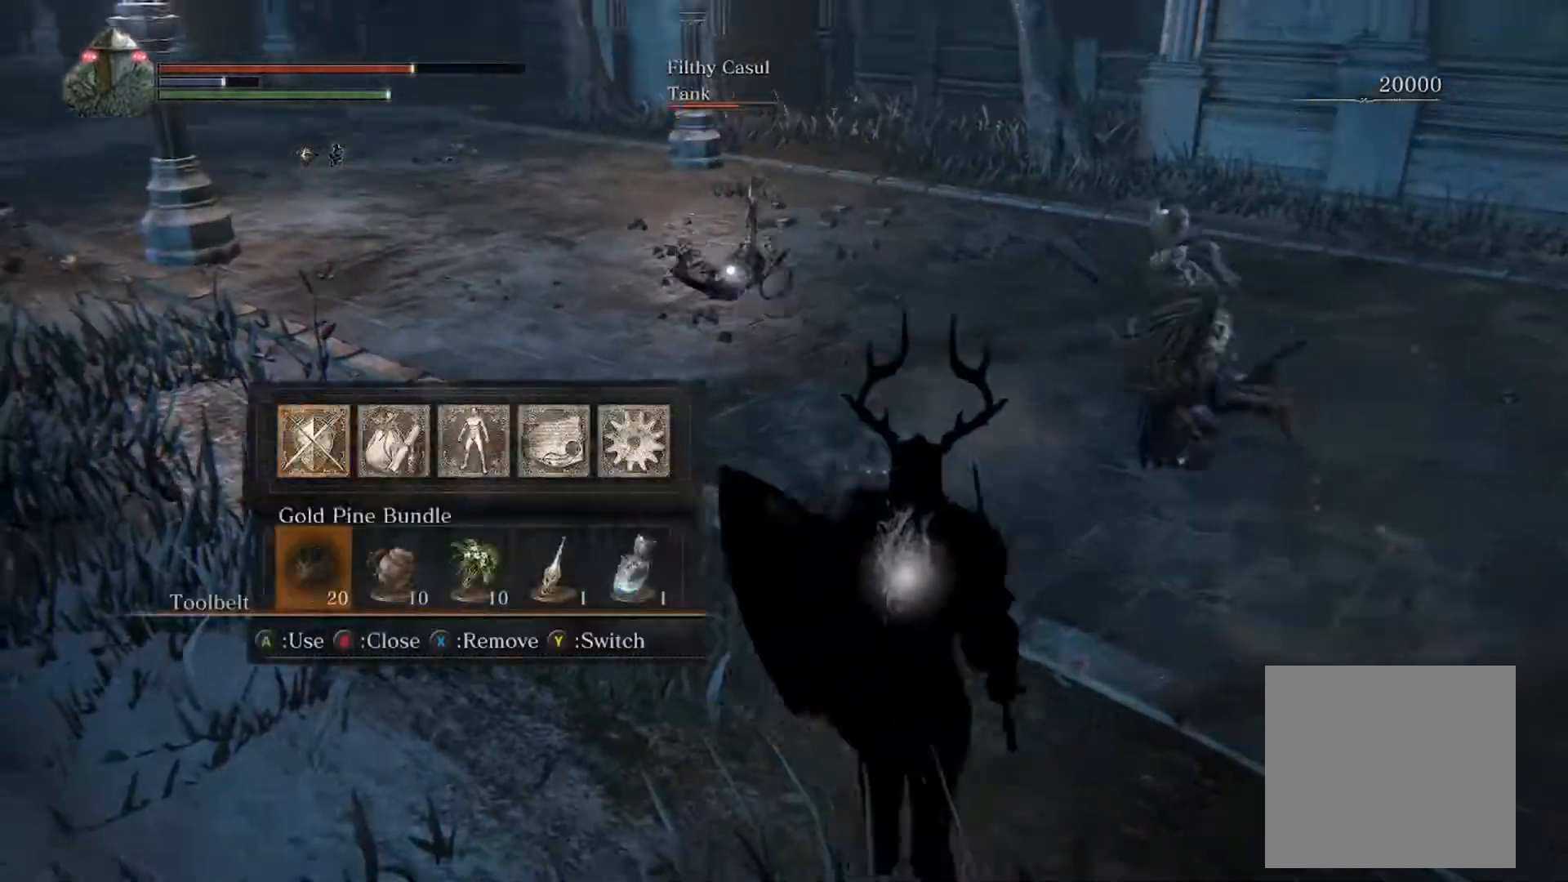
{"buttons": ["A"], "left_stick": "left", "events": [[67, "DPAD_DOWN", "up"], [100, "left_stick", "up-right"], [167, "DPAD_RIGHT", "down"], [200, "left_stick", "up"], [300, "DPAD_RIGHT", "up"], [300, "left_stick", "up-left"], [433, "A", "down"], [433, "left_stick", "left"]]}
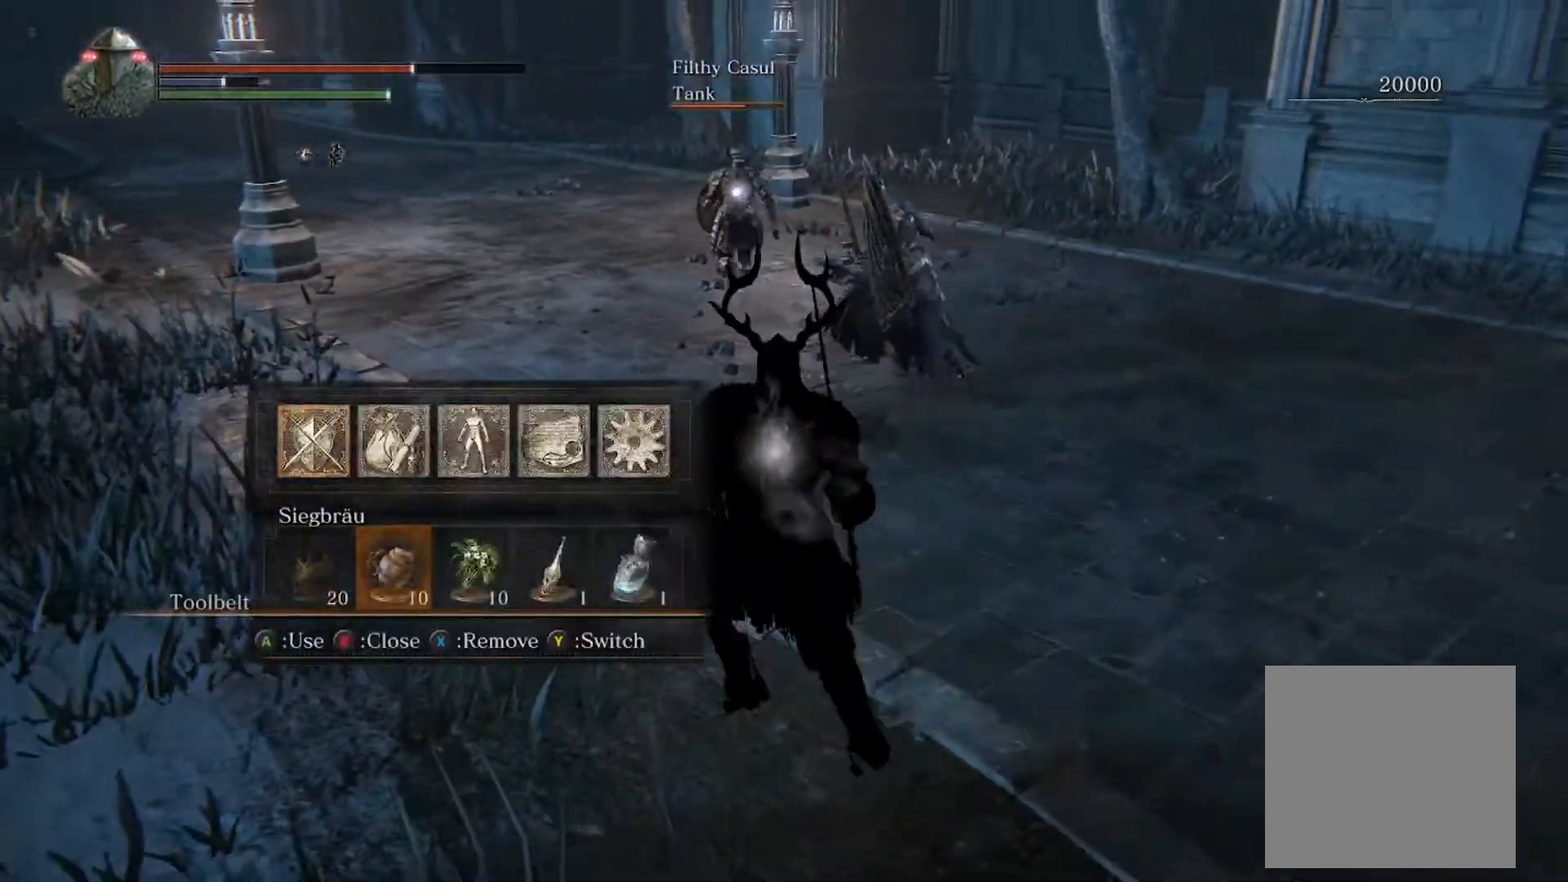
{"buttons": [], "left_stick": "down-left", "events": [[33, "A", "up"], [33, "left_stick", "down-left"]]}
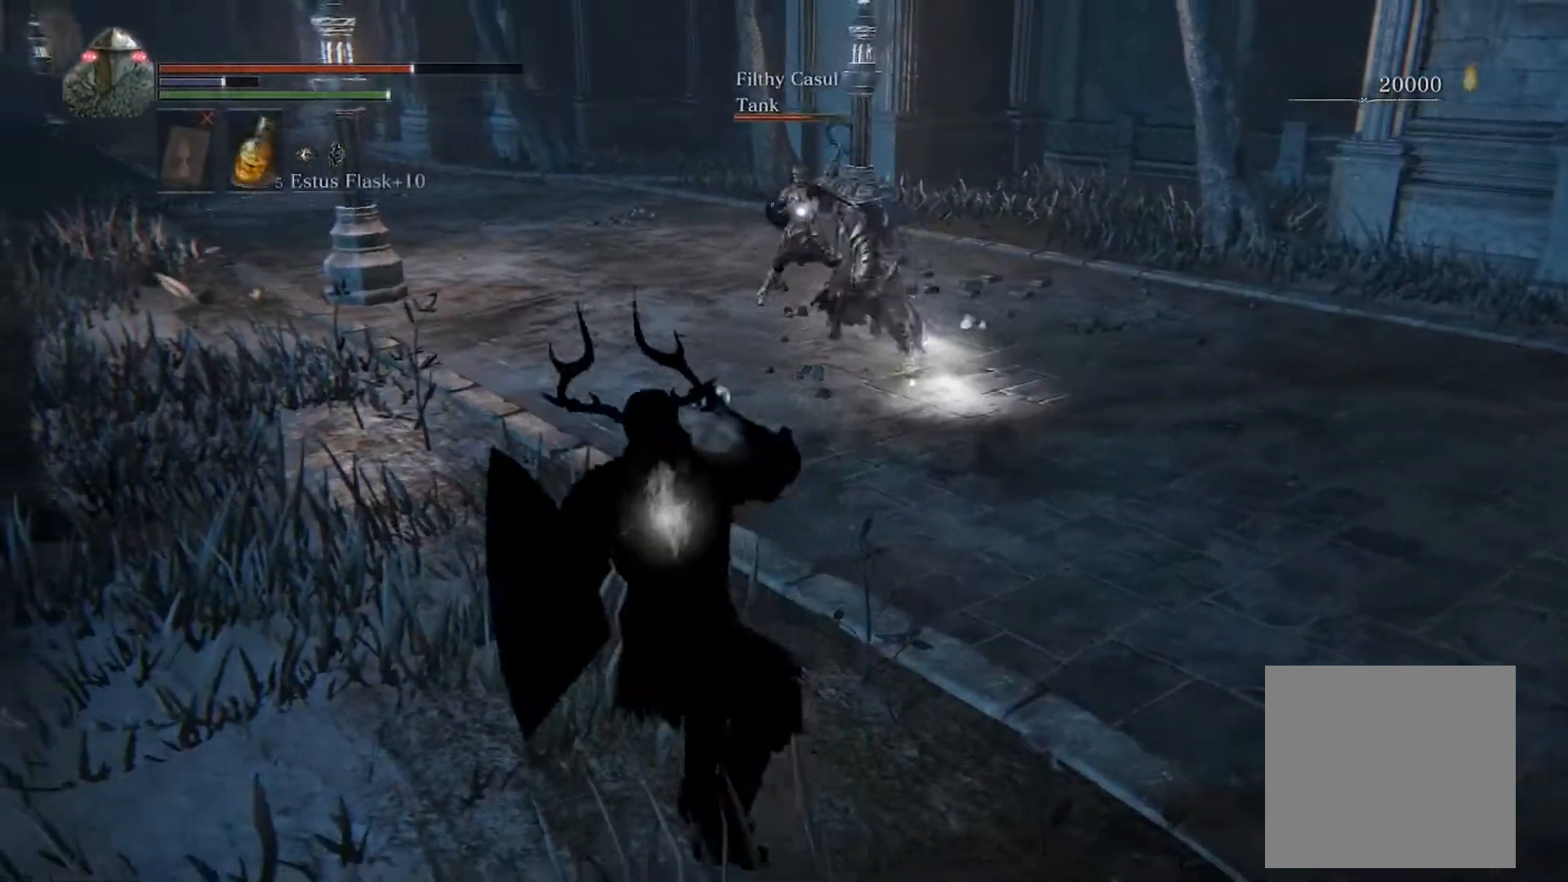
{"buttons": ["B"], "left_stick": "up", "events": [[67, "left_stick", "center"], [367, "left_stick", "up"], [500, "B", "down"]]}
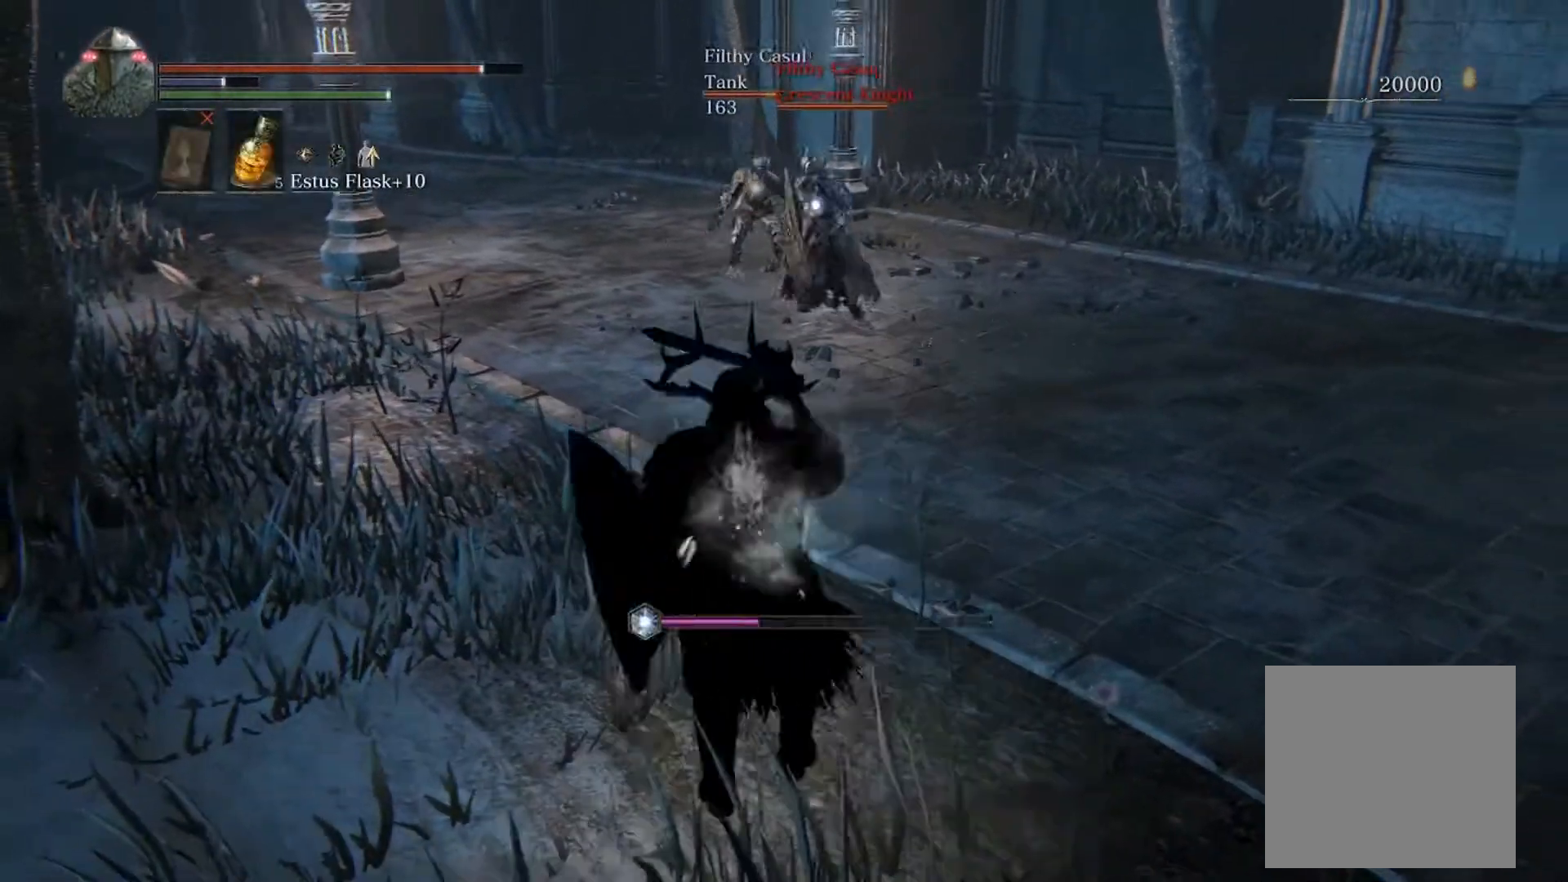
{"buttons": ["B"], "left_stick": "up", "events": []}
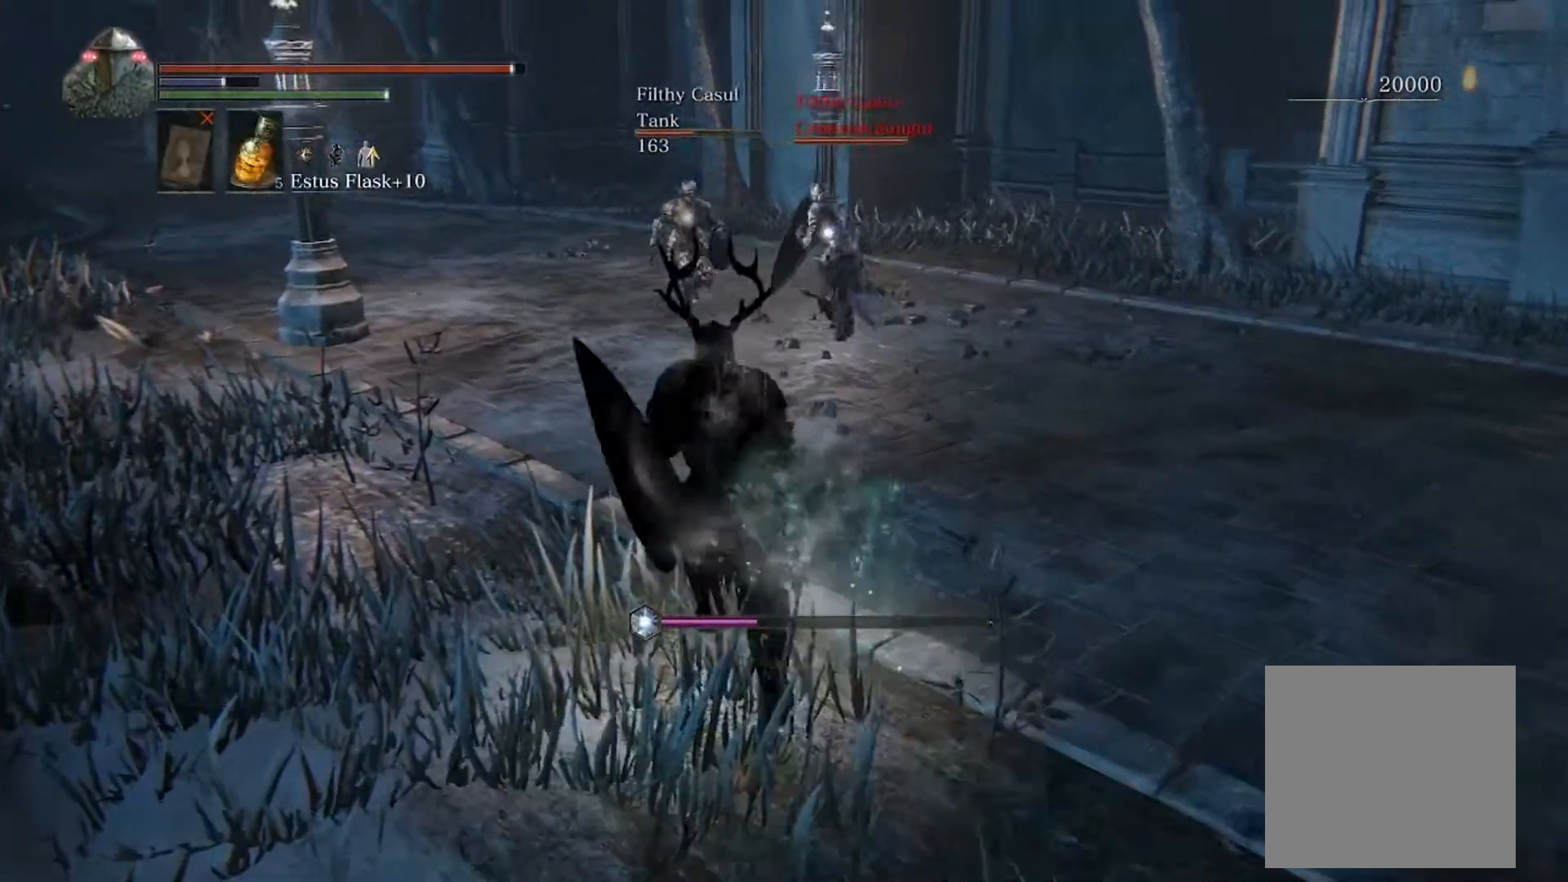
{"buttons": ["B"], "left_stick": "up-left", "events": [[400, "left_stick", "up-left"]]}
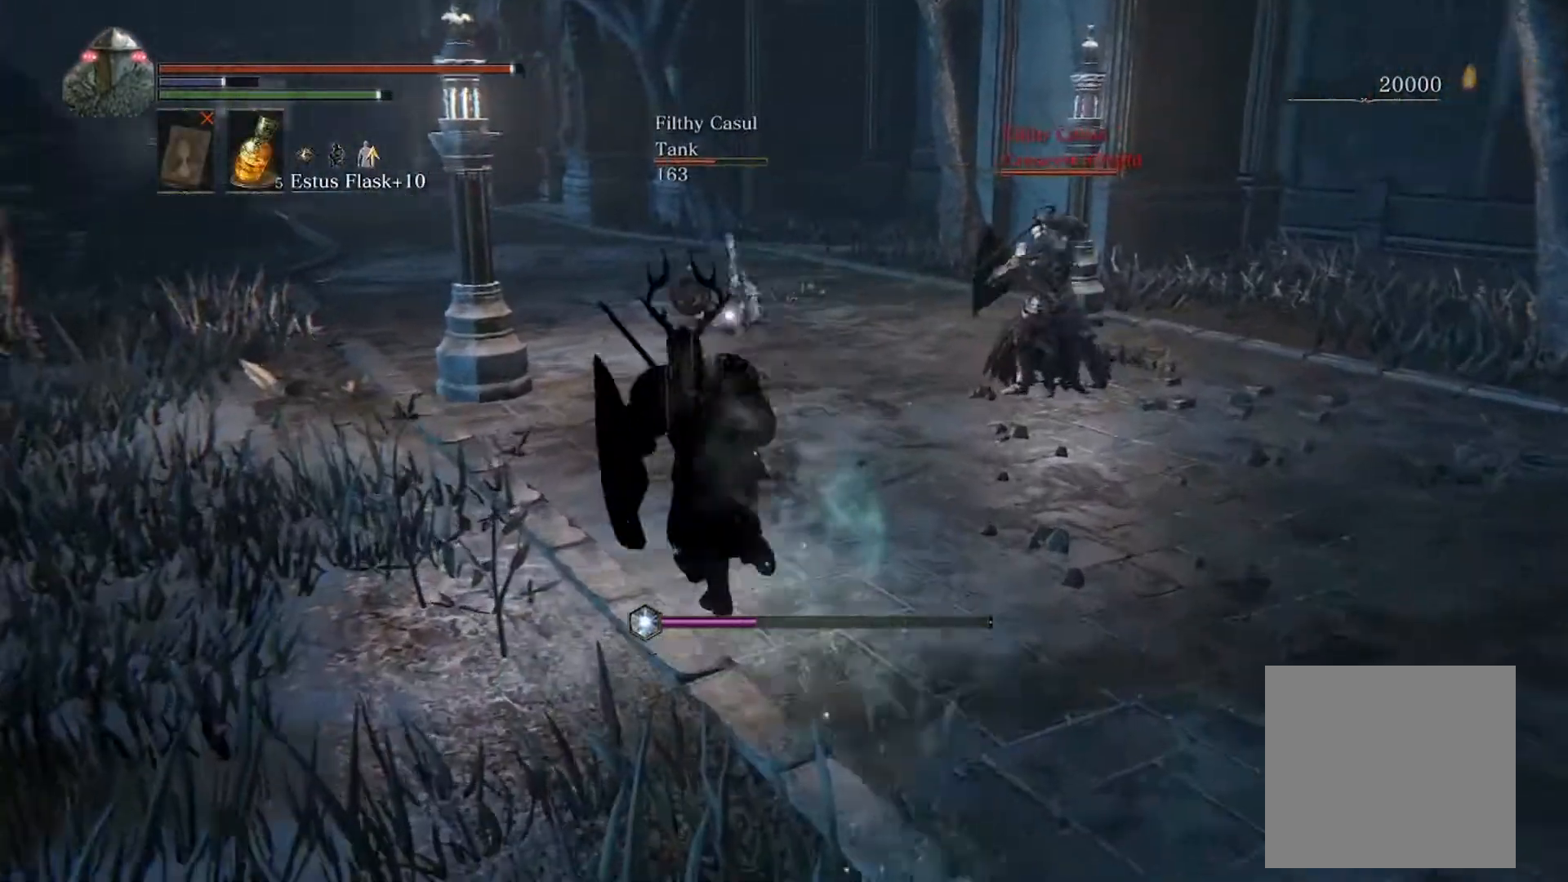
{"buttons": ["B"], "left_stick": "up-left", "events": []}
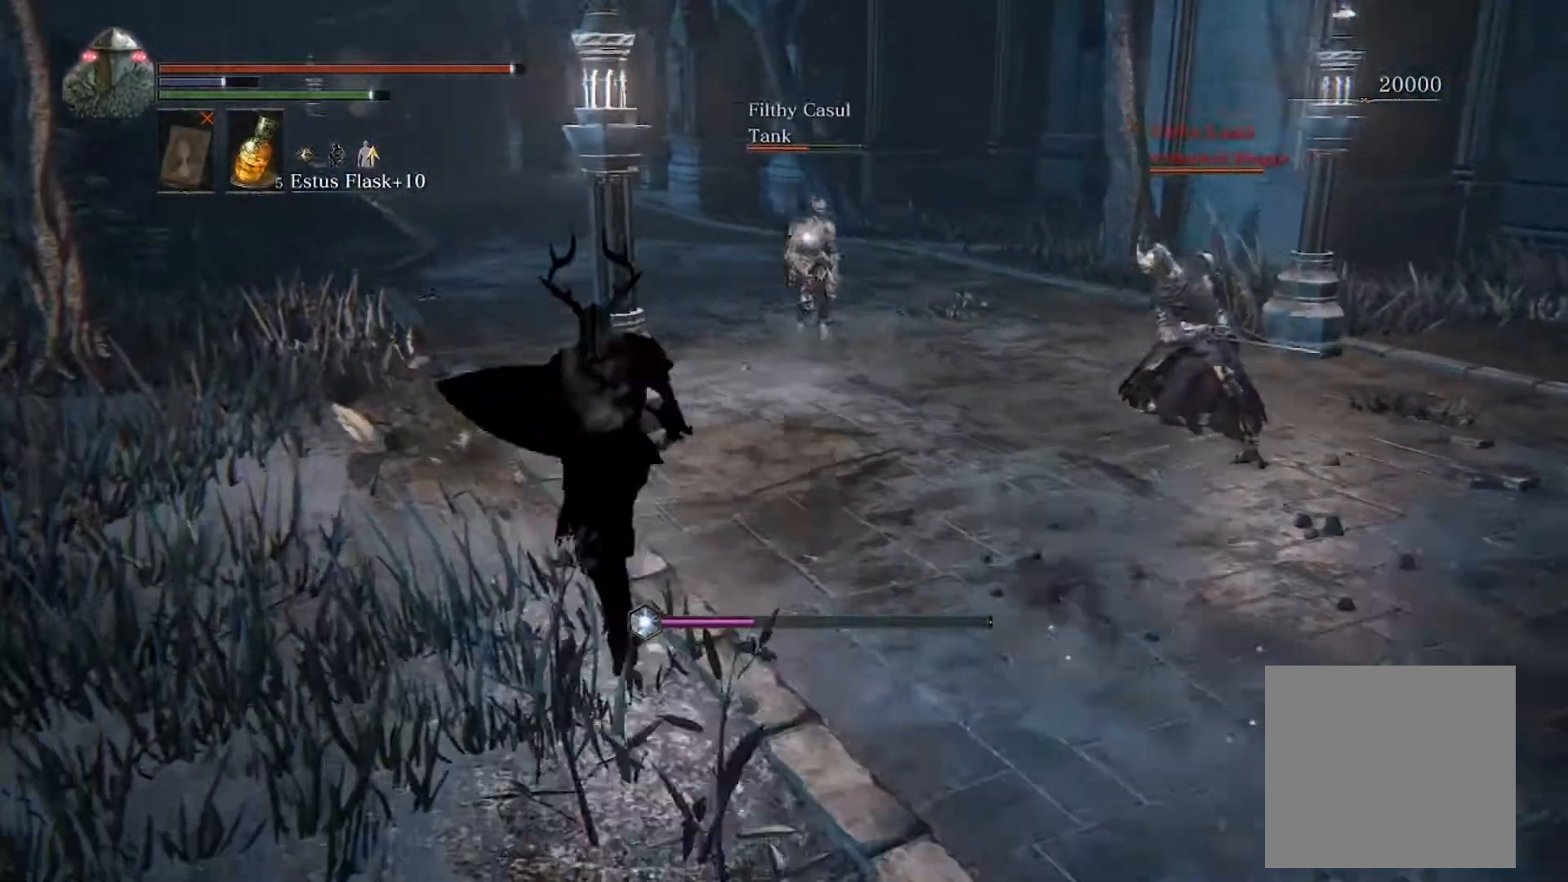
{"buttons": ["B"], "left_stick": "up-left", "events": []}
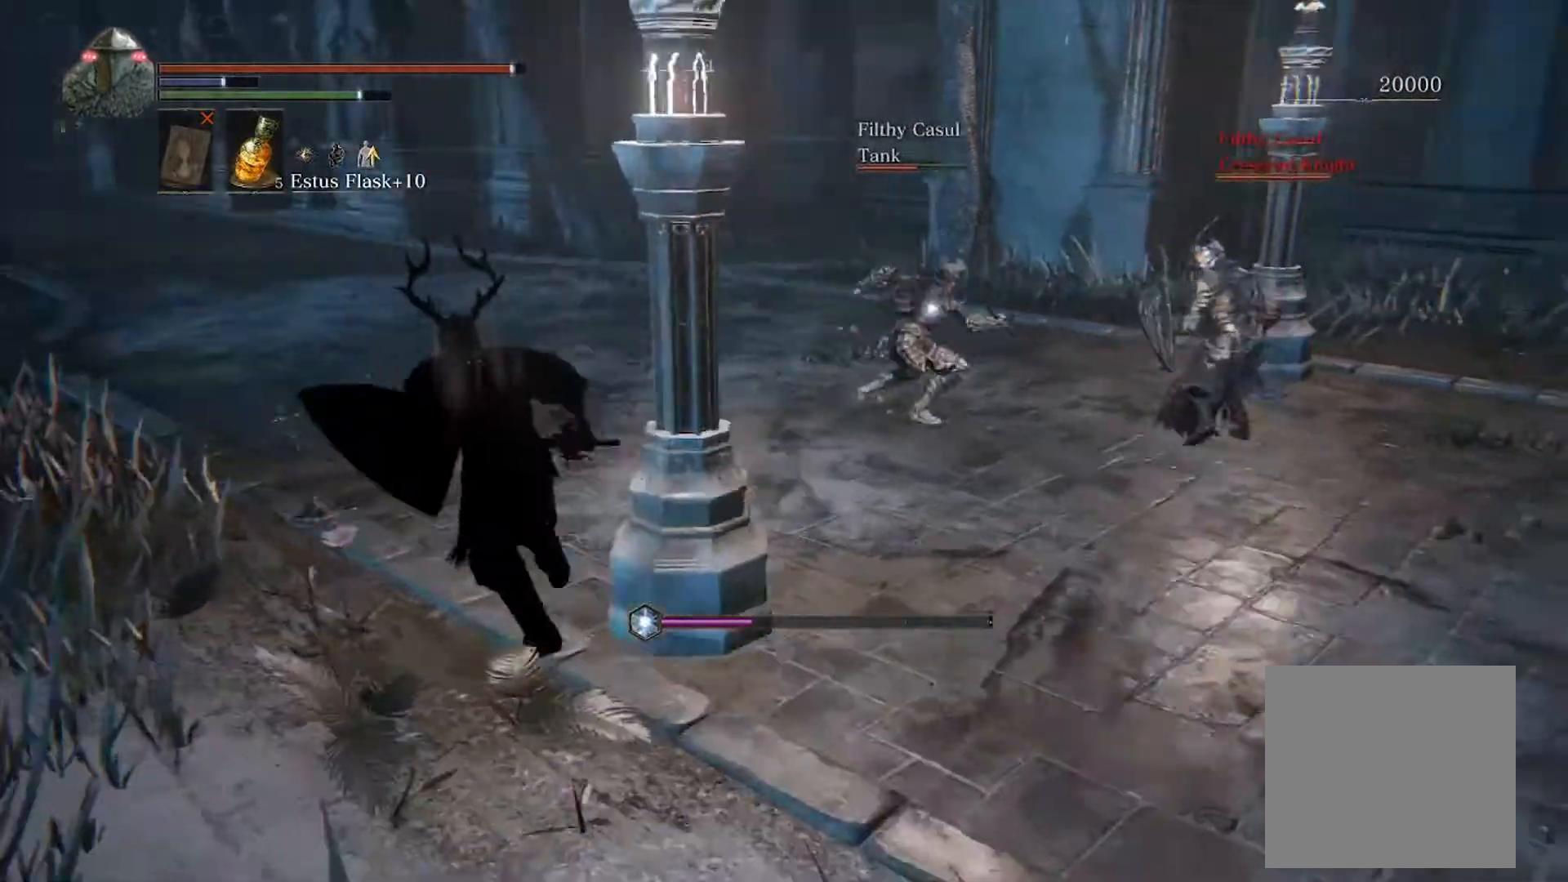
{"buttons": ["B", "L1"], "left_stick": "up", "events": [[433, "L1", "down"], [467, "left_stick", "up"]]}
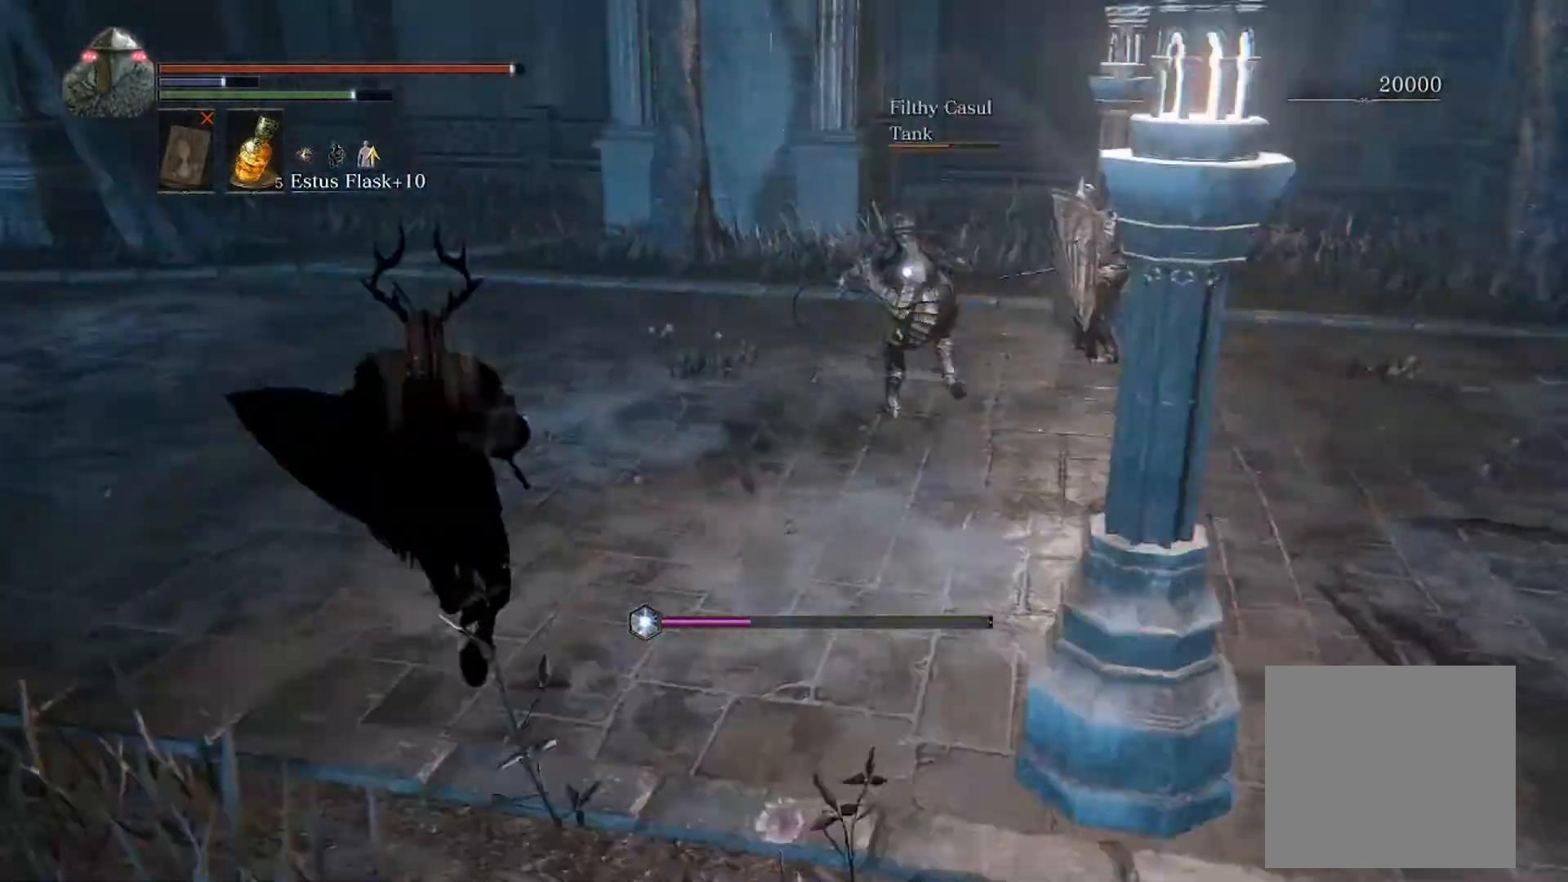
{"buttons": ["B", "L1"], "left_stick": "up", "events": []}
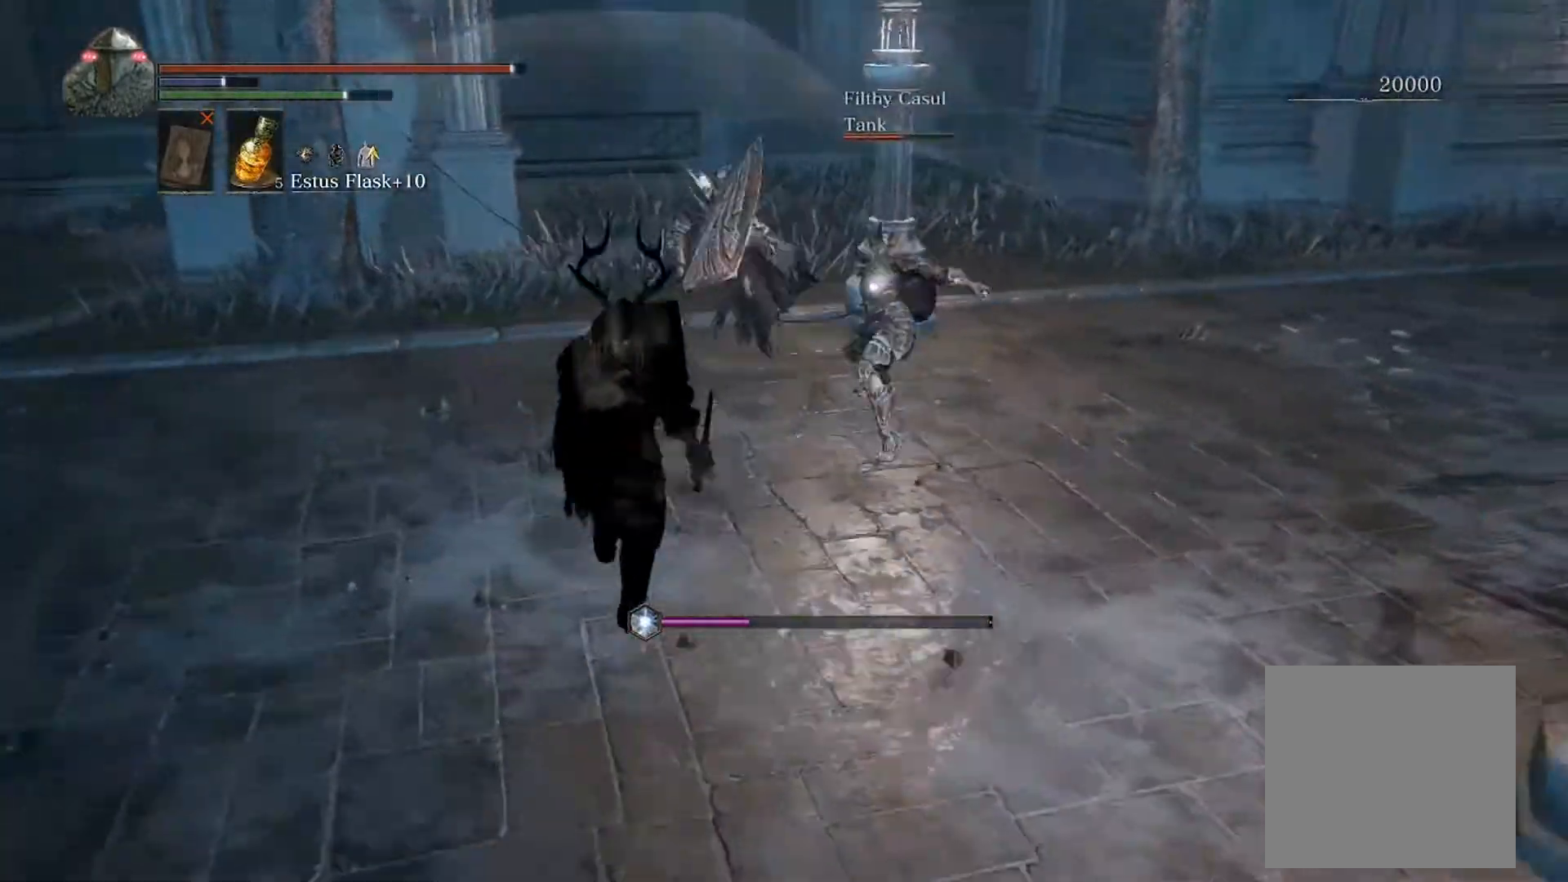
{"buttons": ["L1"], "left_stick": "up-right", "events": [[167, "B", "up"], [167, "left_stick", "up-right"], [367, "R1", "down"], [467, "R1", "up"]]}
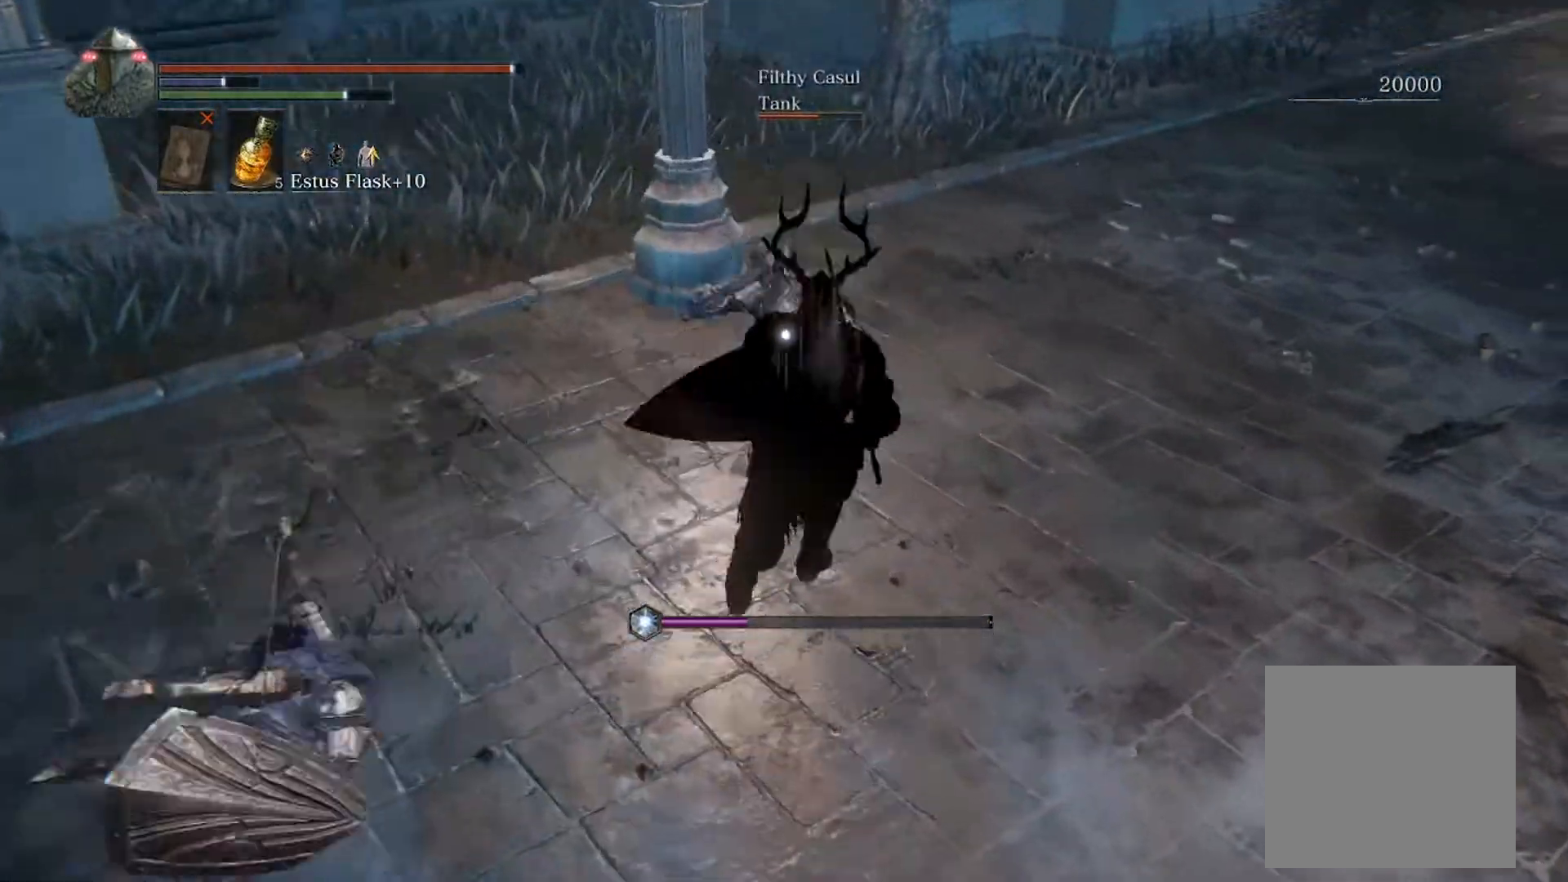
{"buttons": ["L1"], "left_stick": "up-right", "events": []}
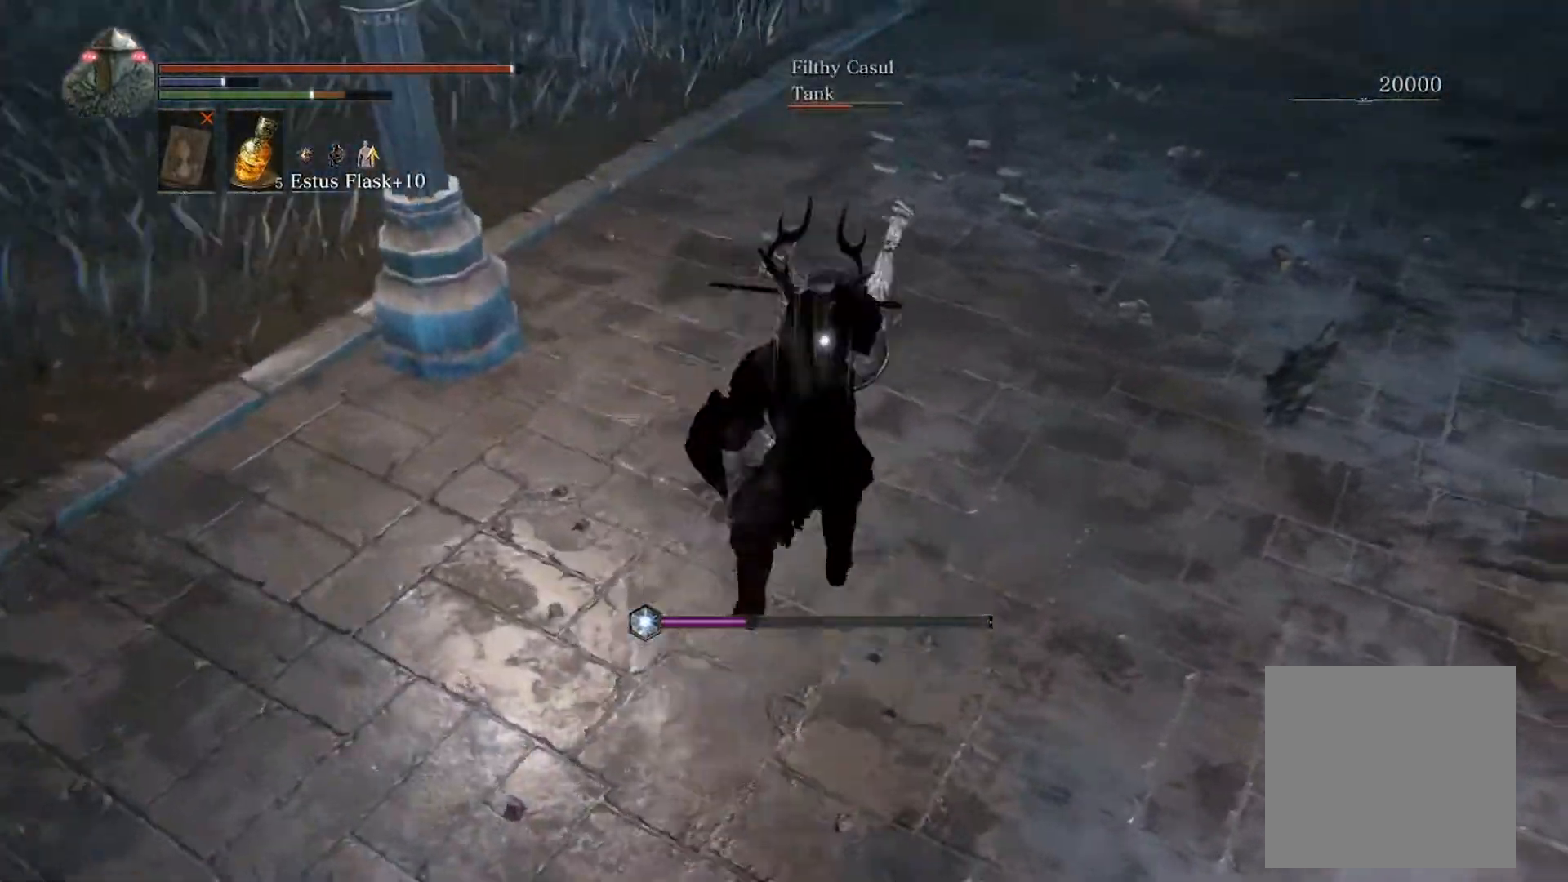
{"buttons": ["B"], "left_stick": "right", "events": [[267, "L1", "up"], [367, "left_stick", "right"], [400, "B", "down"]]}